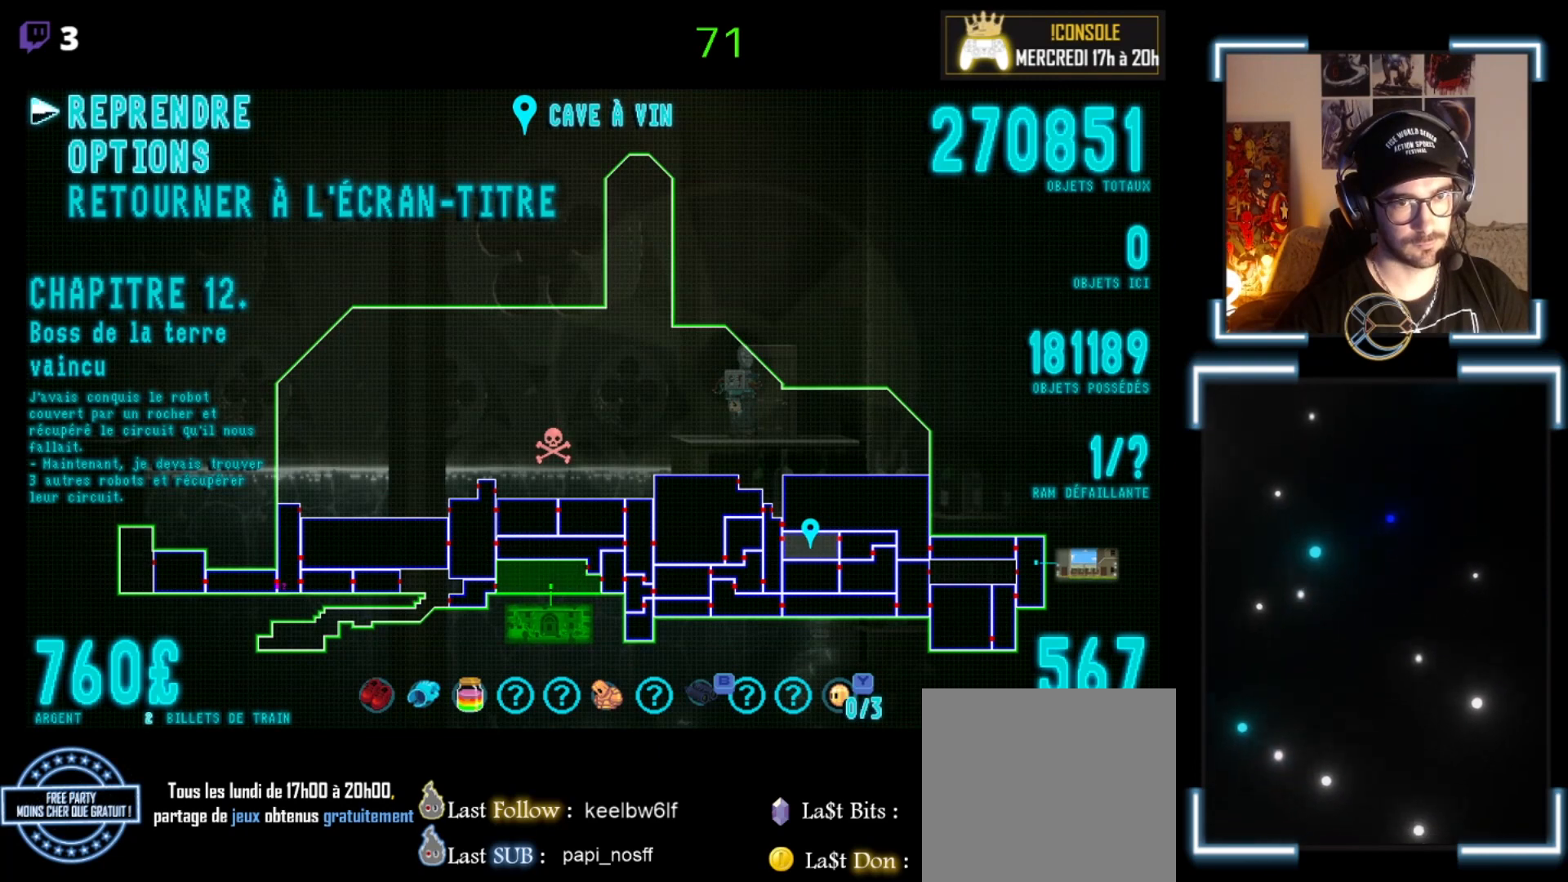
Gameplay with a controller (Xbox layout); each line is a JSON object with the inputs held at the frame after it. "events" lists button and stick changes between this image and that frame as [ms after this image, input, new state], when the widget could be followed in between. Not read: right_stick.
{"buttons": [], "left_stick": "left", "events": [[267, "START", "down"], [433, "START", "up"], [467, "left_stick", "left"]]}
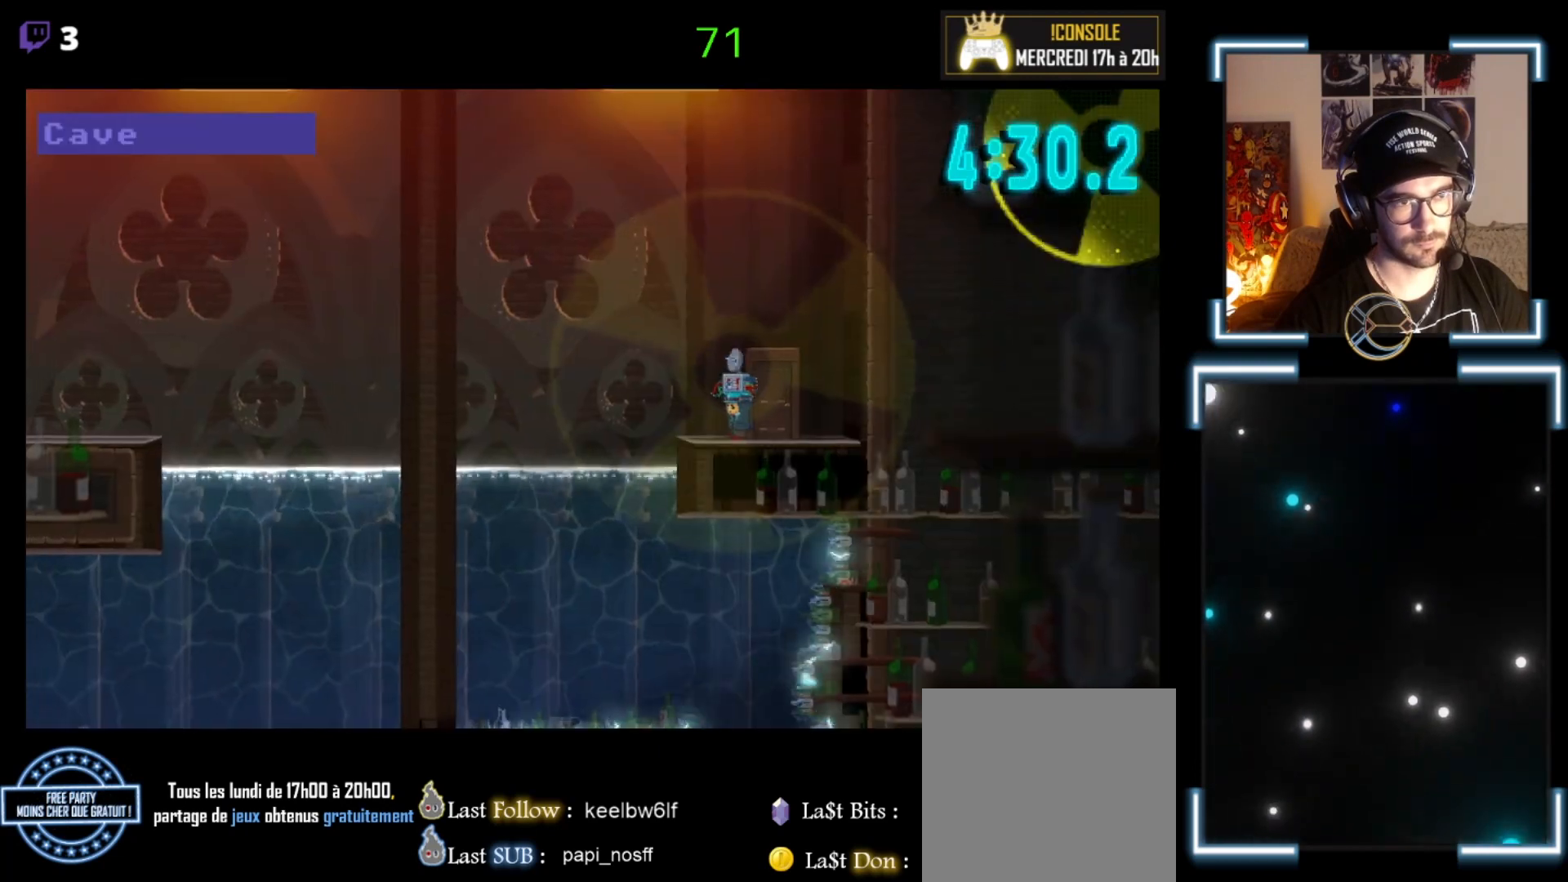
{"buttons": [], "left_stick": "left", "events": [[300, "A", "down"], [500, "A", "up"]]}
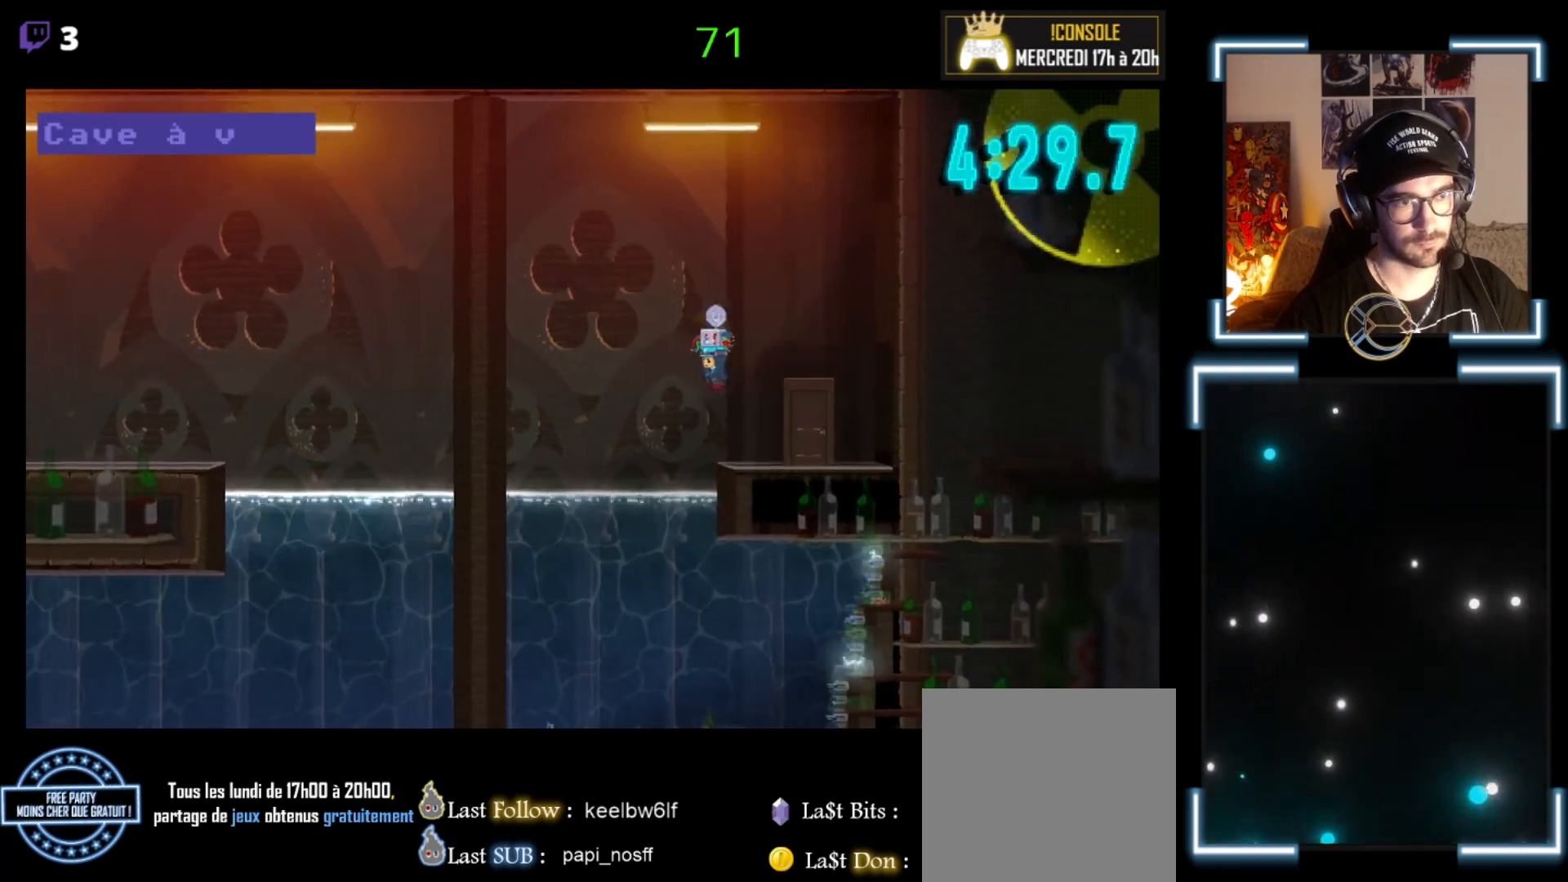
{"buttons": [], "left_stick": "center", "events": [[233, "left_stick", "center"]]}
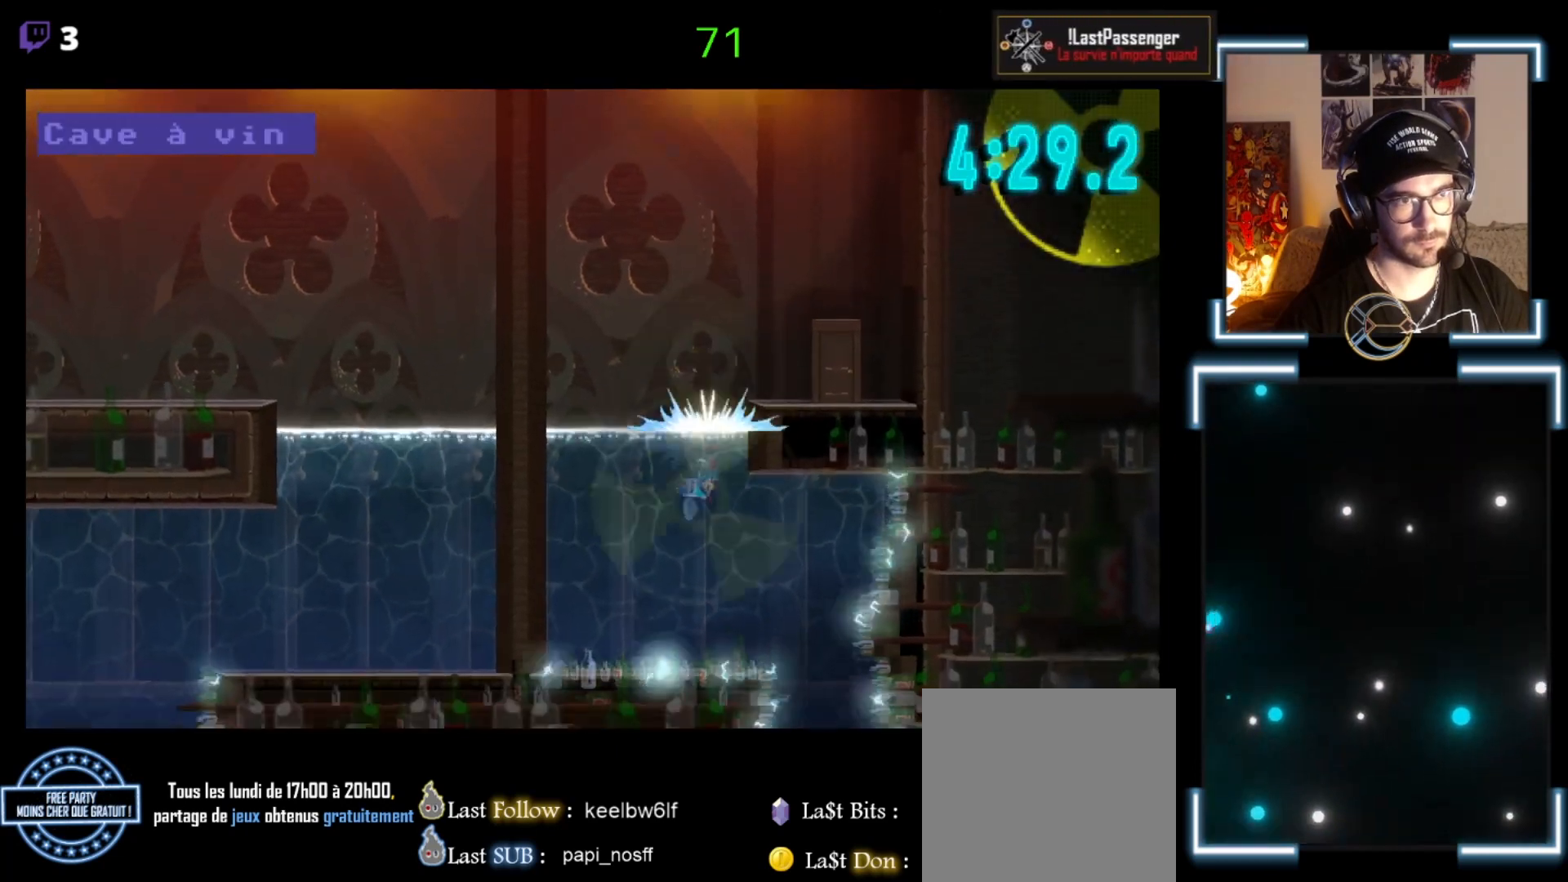
{"buttons": [], "left_stick": "right", "events": [[467, "left_stick", "right"]]}
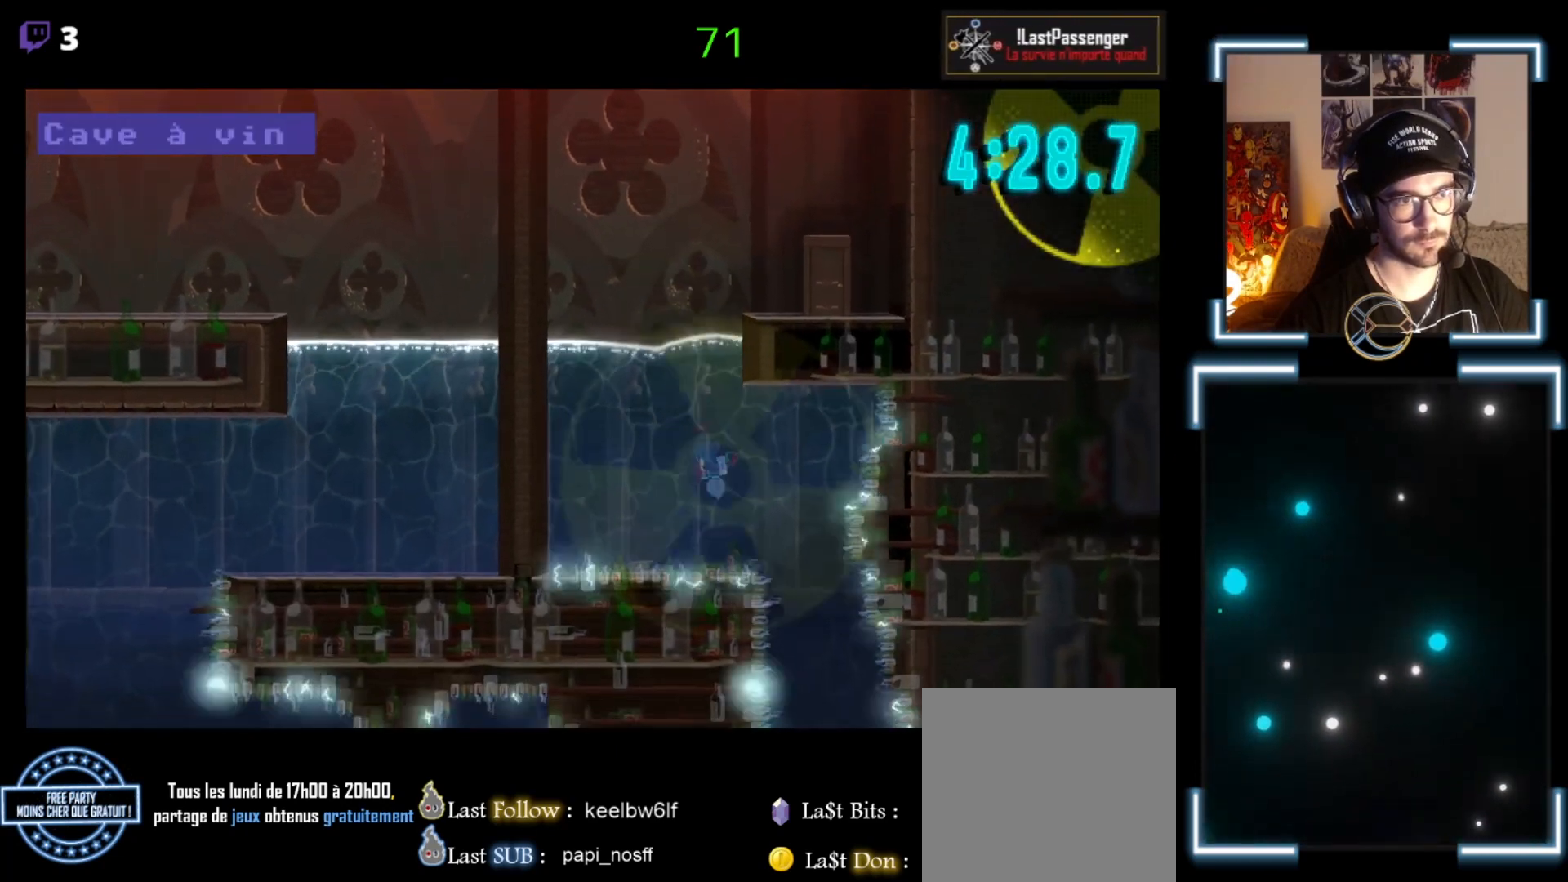
{"buttons": ["A"], "left_stick": "right", "events": [[467, "A", "down"]]}
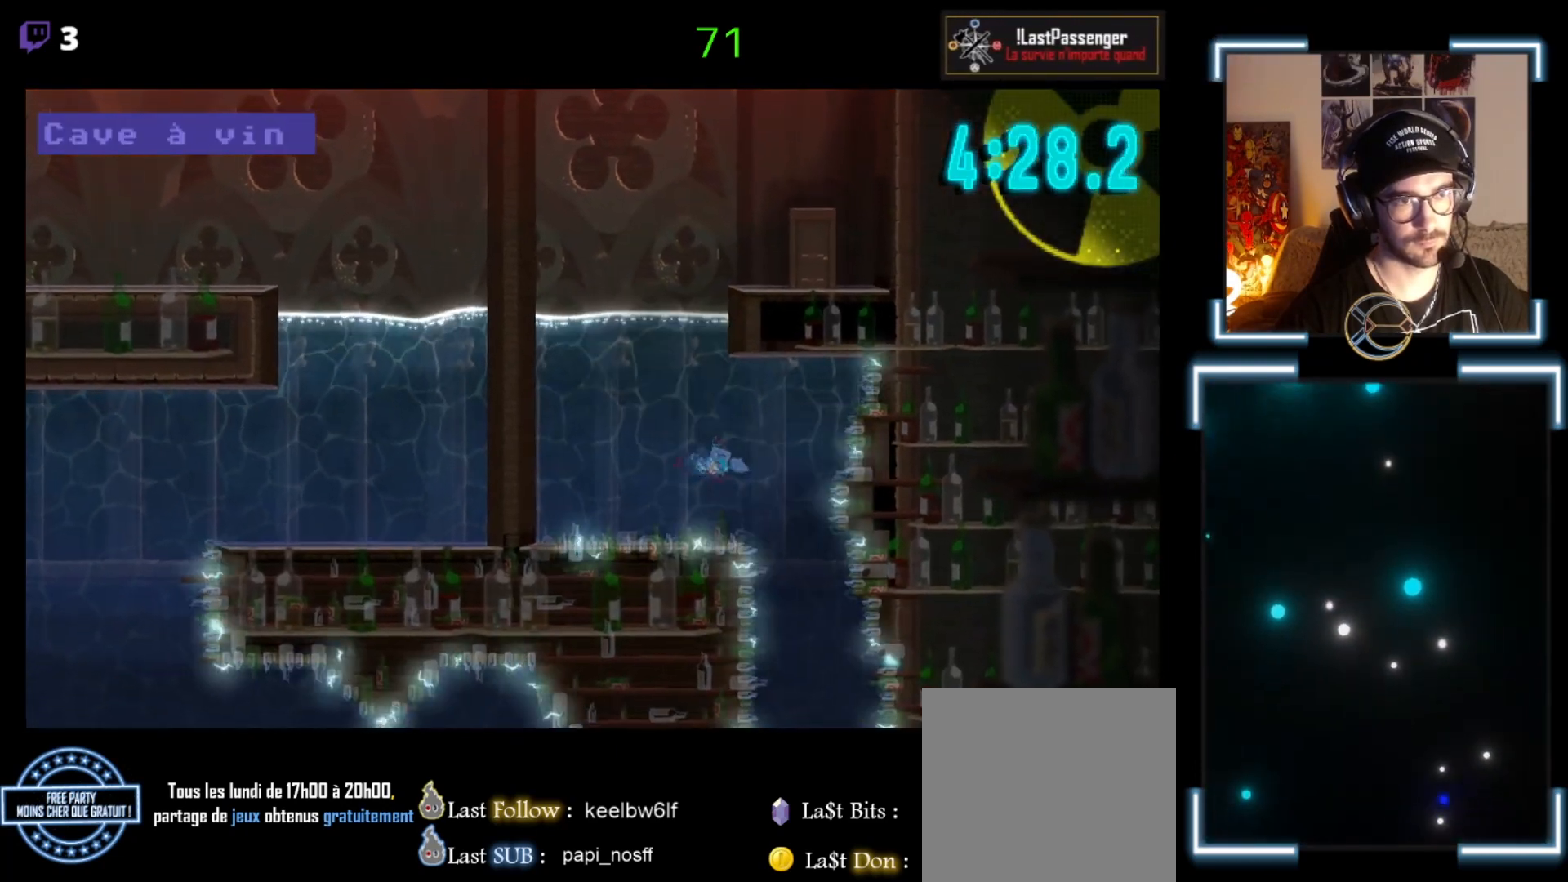
{"buttons": ["A"], "left_stick": "down-right", "events": [[100, "A", "up"], [367, "left_stick", "down-right"], [467, "A", "down"]]}
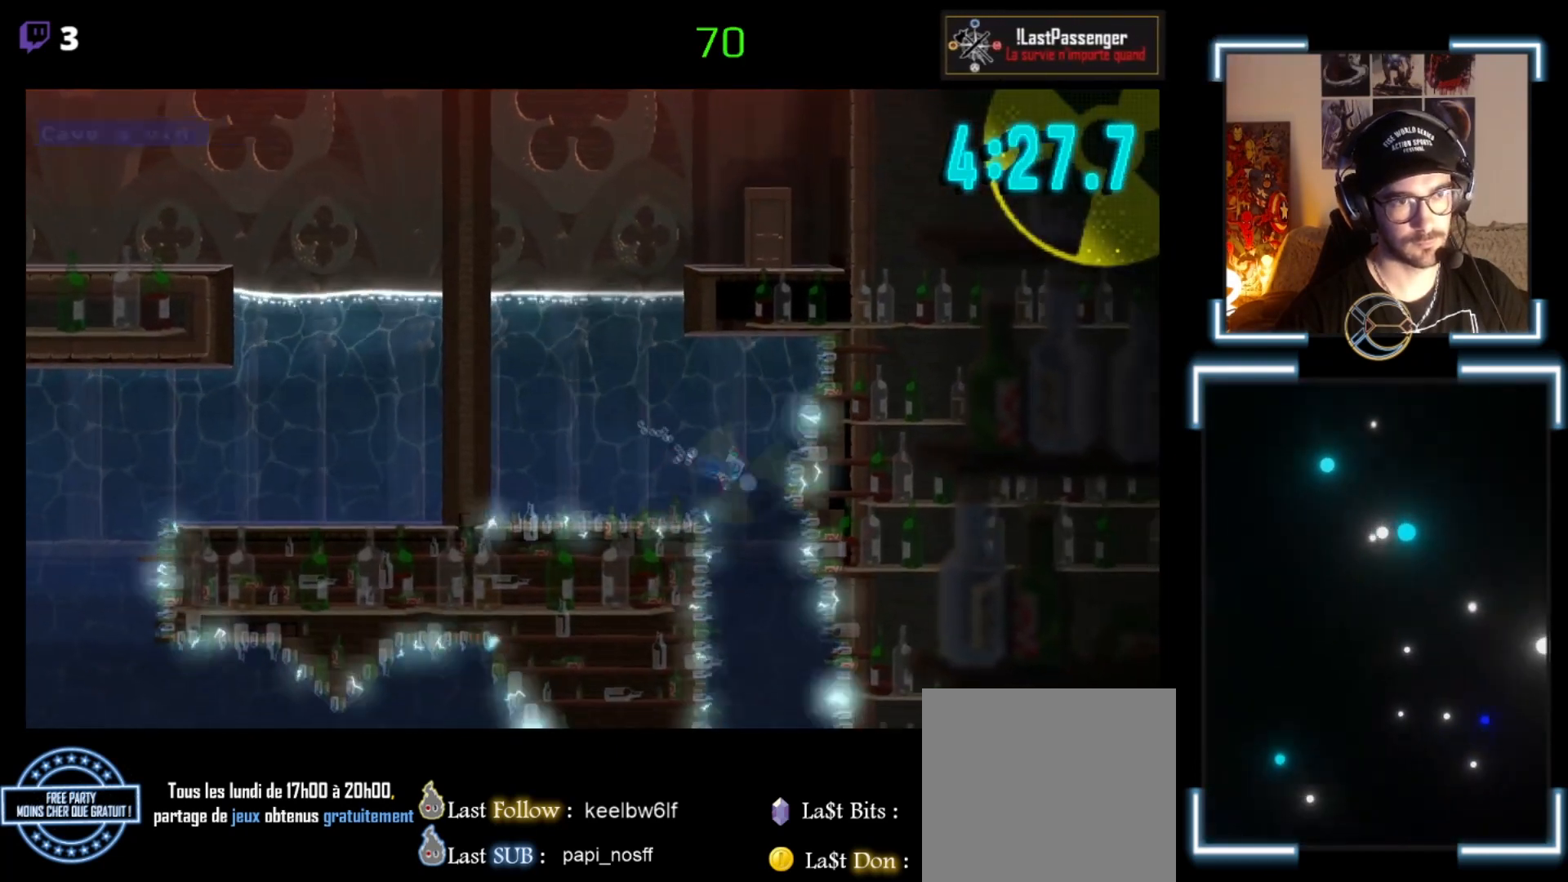
{"buttons": ["A"], "left_stick": "down", "events": [[33, "A", "up"], [167, "A", "down"], [233, "A", "up"], [233, "left_stick", "down"], [500, "A", "down"]]}
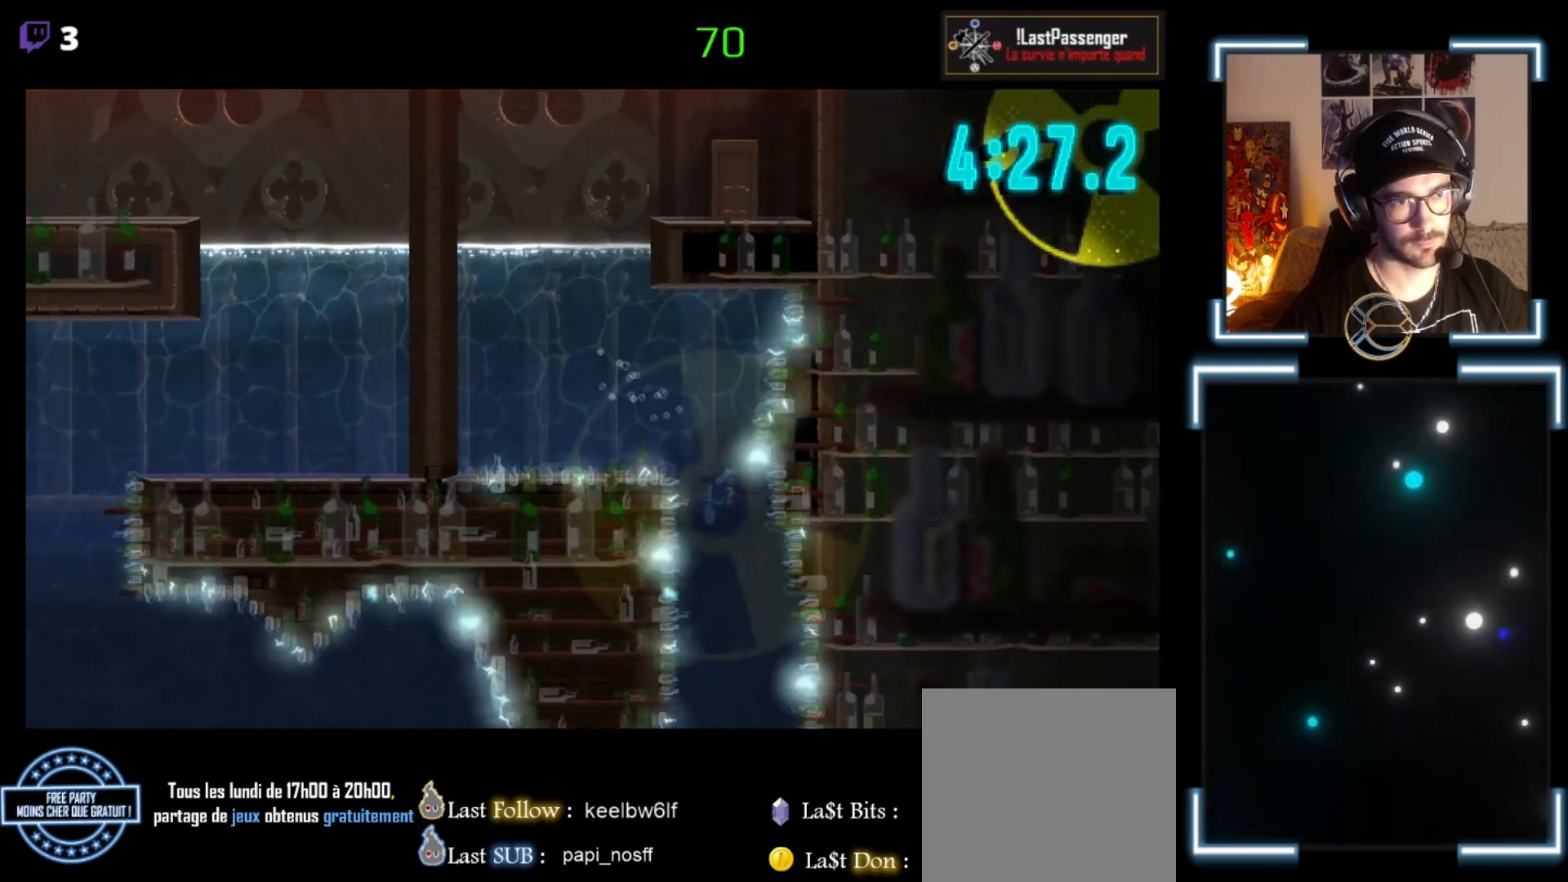
{"buttons": ["A"], "left_stick": "down", "events": [[133, "A", "up"], [200, "A", "down"], [300, "A", "up"], [367, "A", "down"]]}
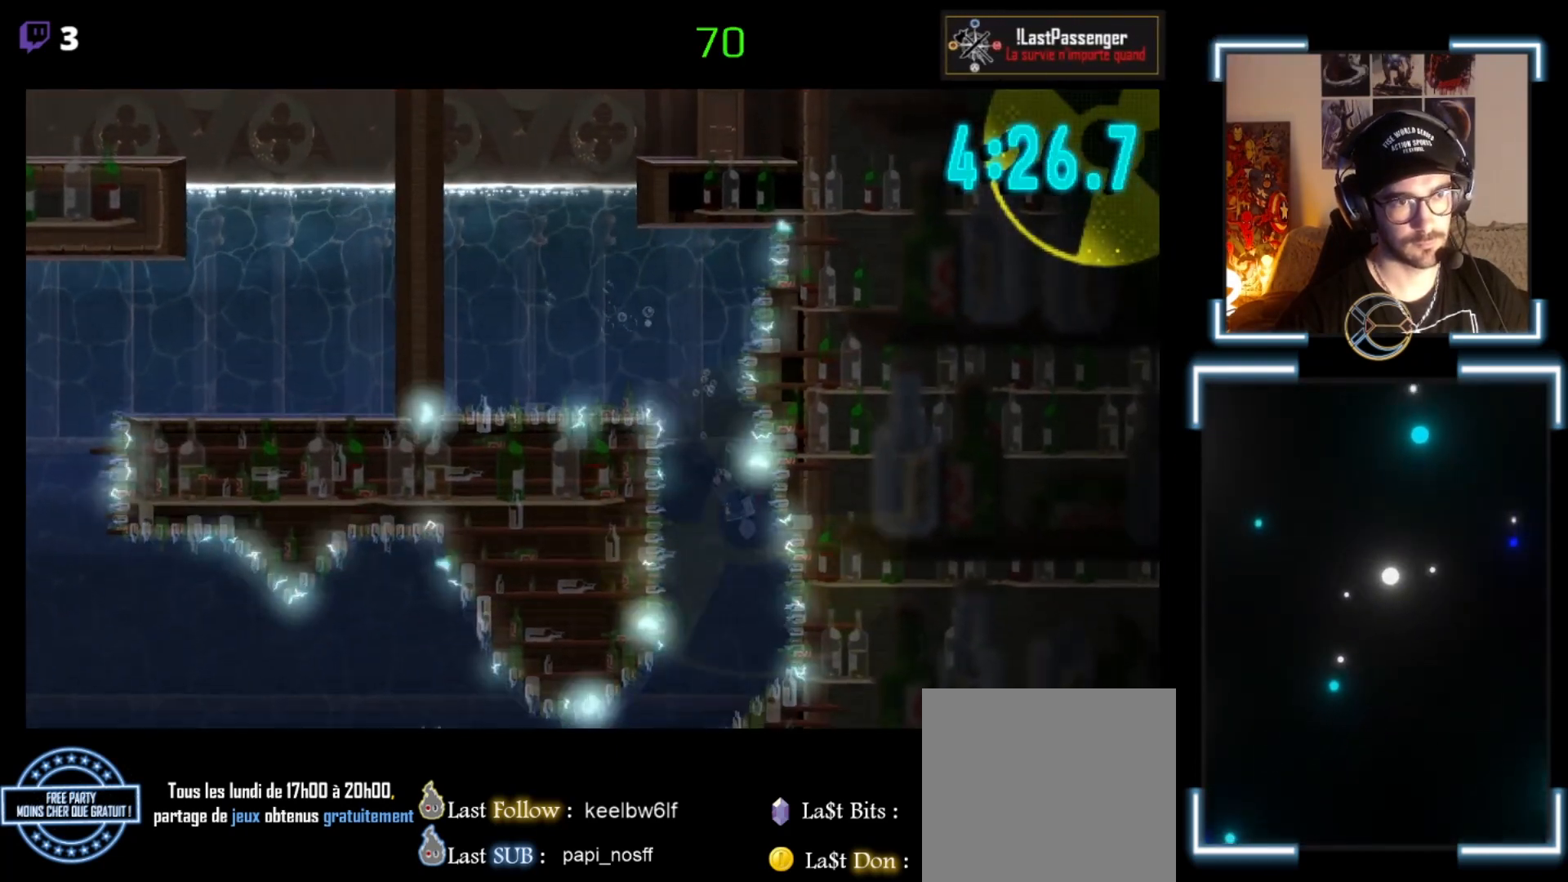
{"buttons": [], "left_stick": "down", "events": [[33, "A", "up"], [167, "A", "down"], [233, "A", "up"], [300, "A", "down"], [467, "A", "up"]]}
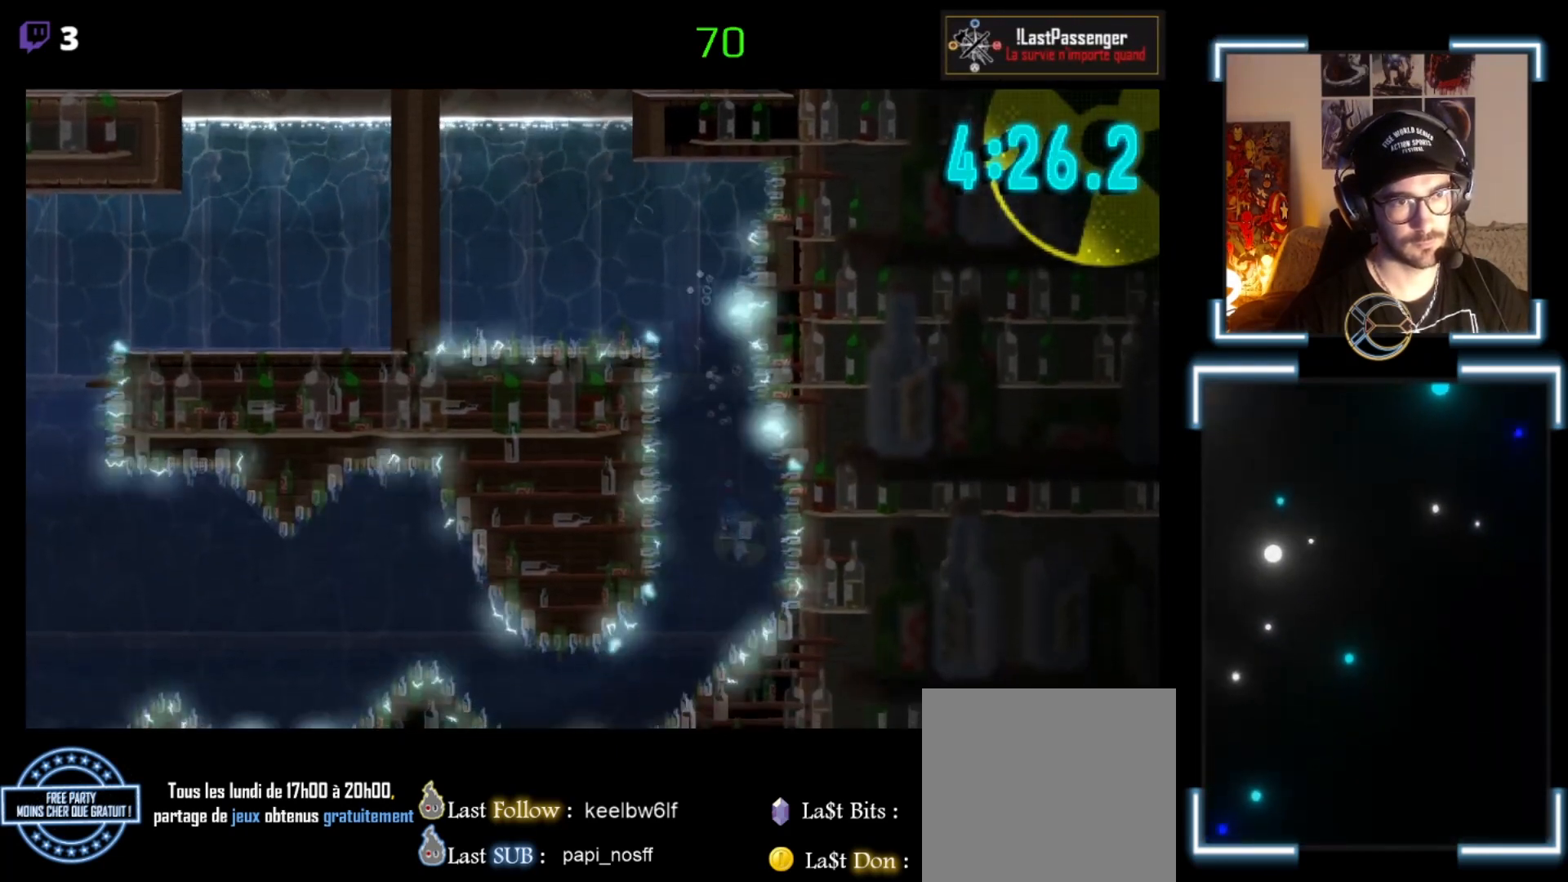
{"buttons": [], "left_stick": "down", "events": [[33, "A", "down"], [200, "A", "up"], [200, "left_stick", "down-left"], [333, "A", "down"], [500, "A", "up"], [500, "left_stick", "down"]]}
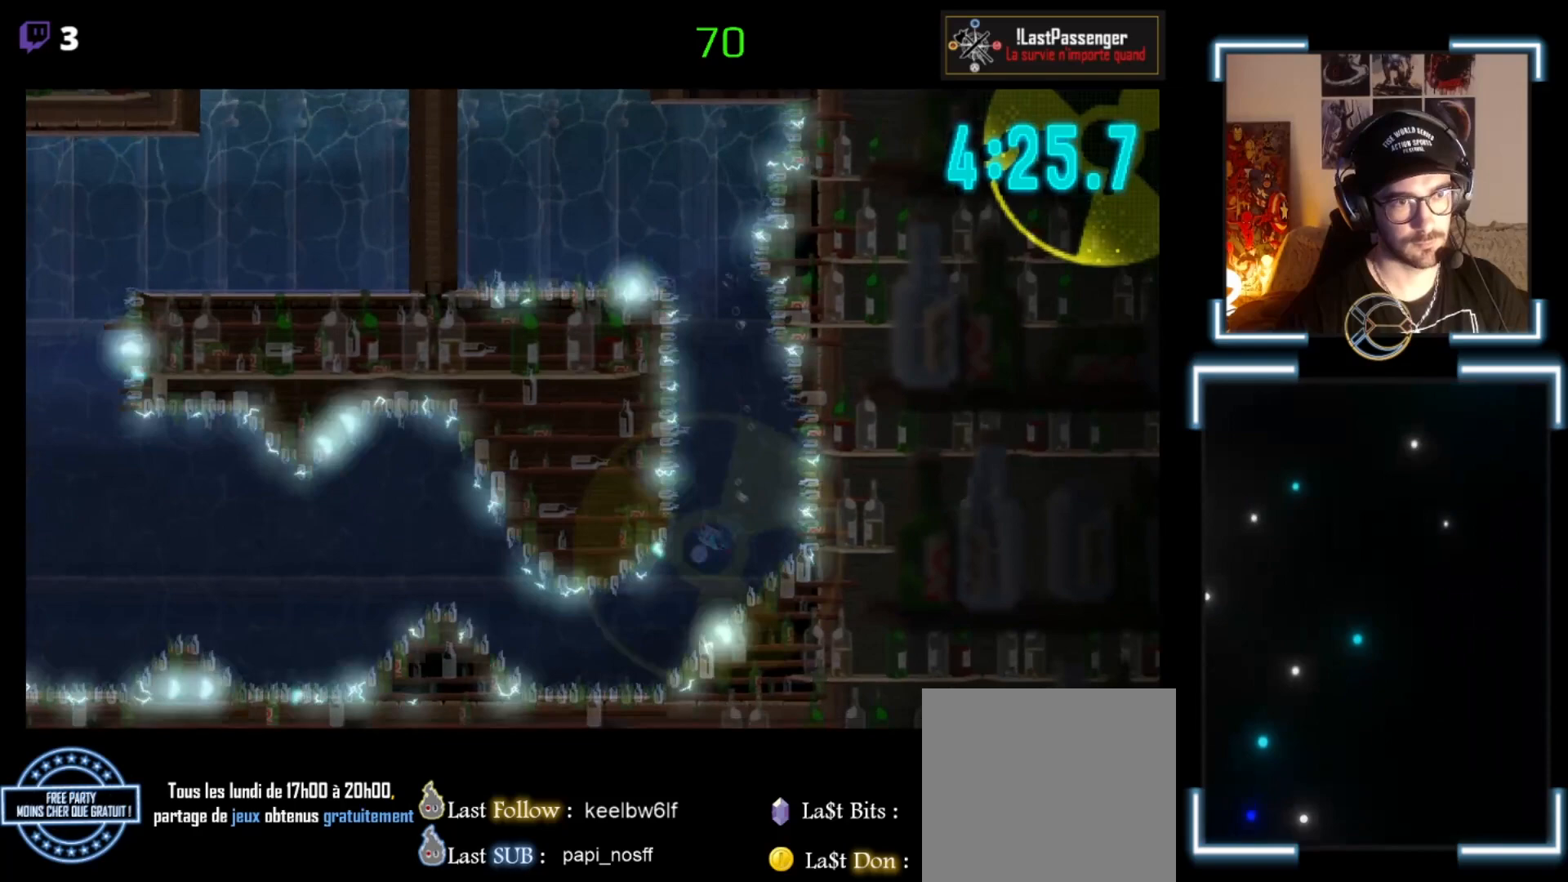
{"buttons": ["A"], "left_stick": "down-left", "events": [[300, "A", "down"], [367, "left_stick", "down-left"], [400, "A", "up"], [500, "A", "down"]]}
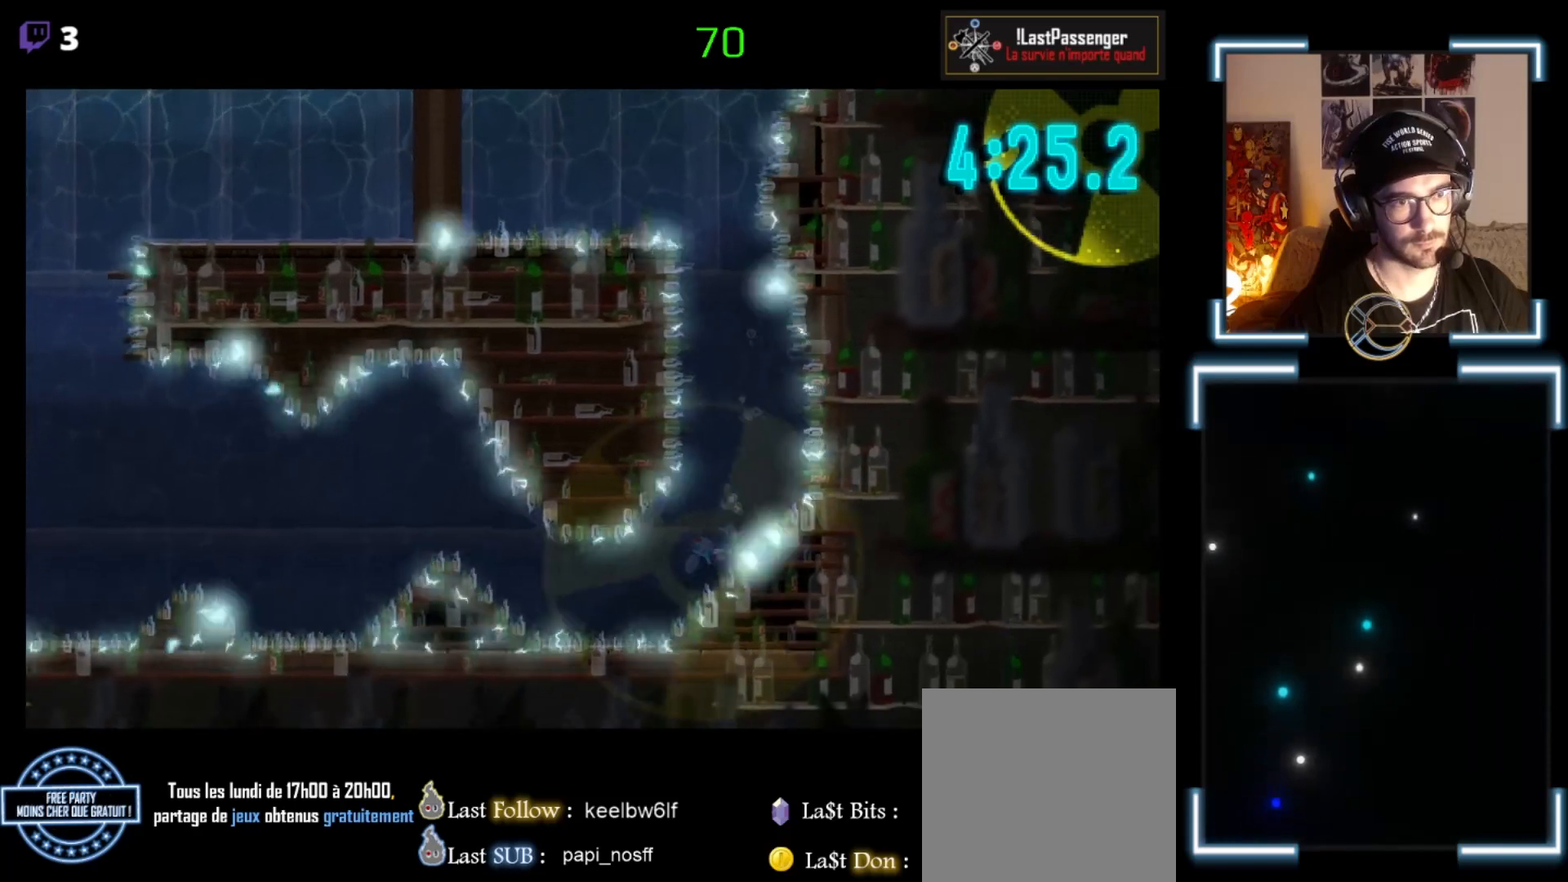
{"buttons": ["A"], "left_stick": "left", "events": [[100, "A", "up"], [200, "A", "down"], [200, "left_stick", "left"], [333, "A", "up"], [467, "A", "down"]]}
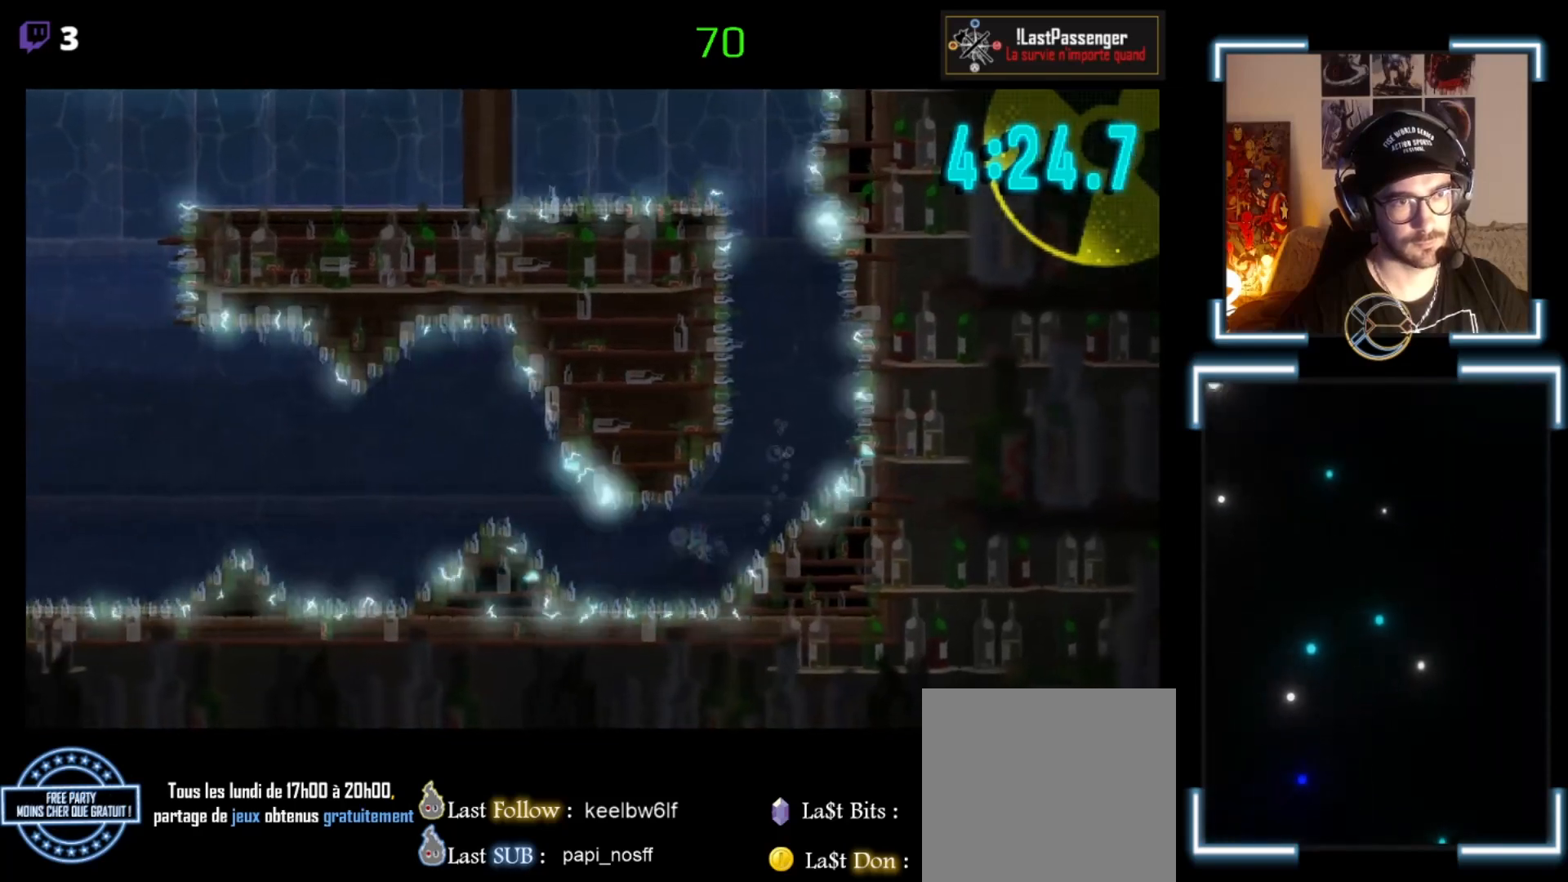
{"buttons": [], "left_stick": "left", "events": [[100, "A", "up"], [233, "A", "down"], [333, "A", "up"]]}
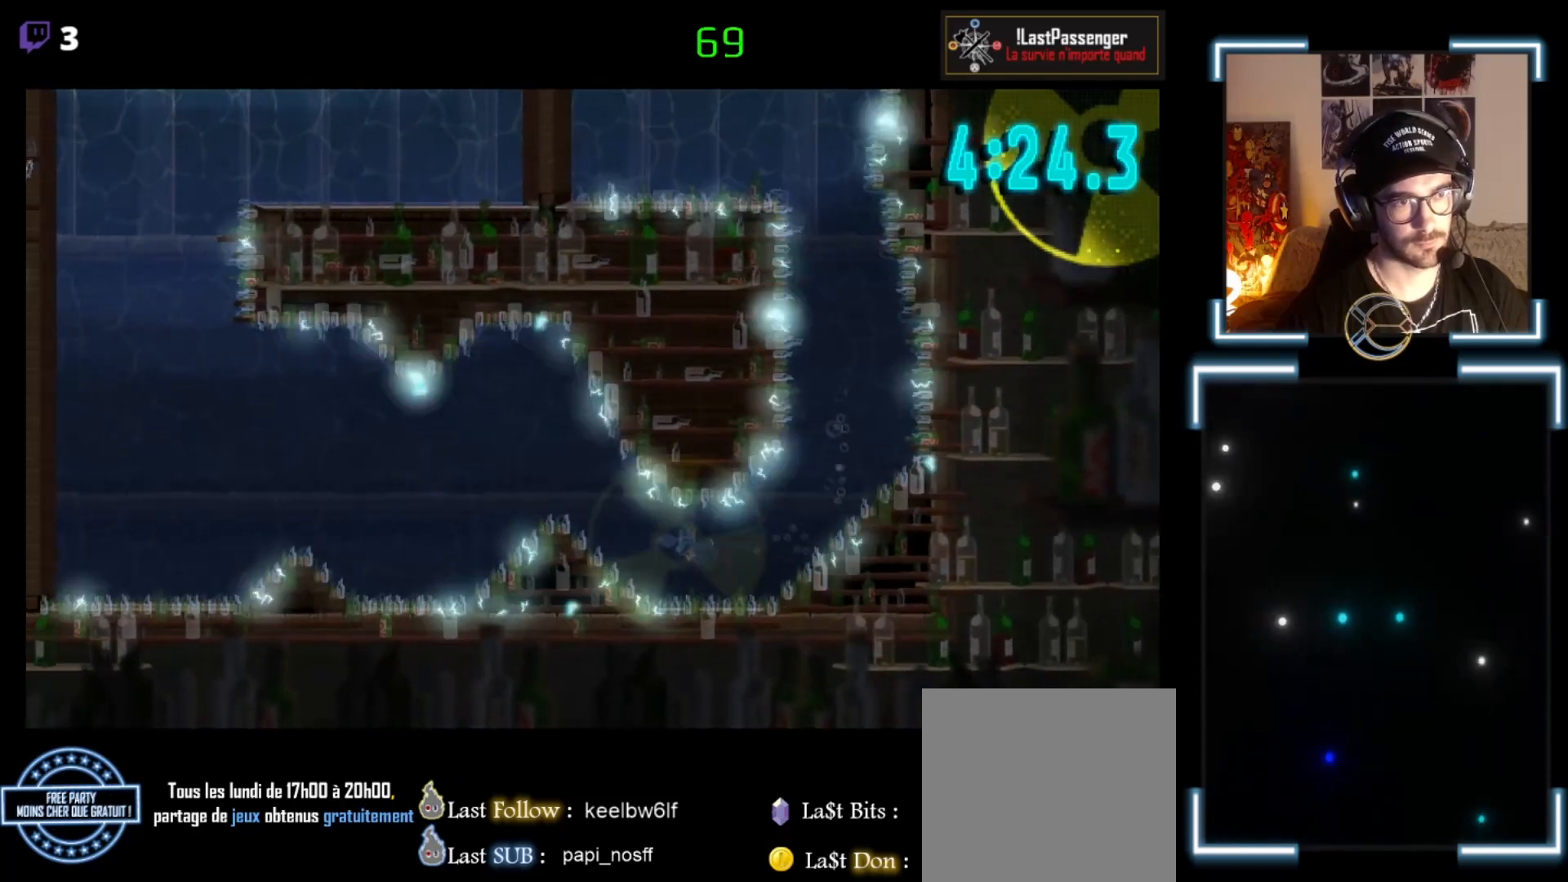
{"buttons": [], "left_stick": "up-left", "events": [[433, "left_stick", "up-left"], [467, "A", "down"], [500, "A", "up"]]}
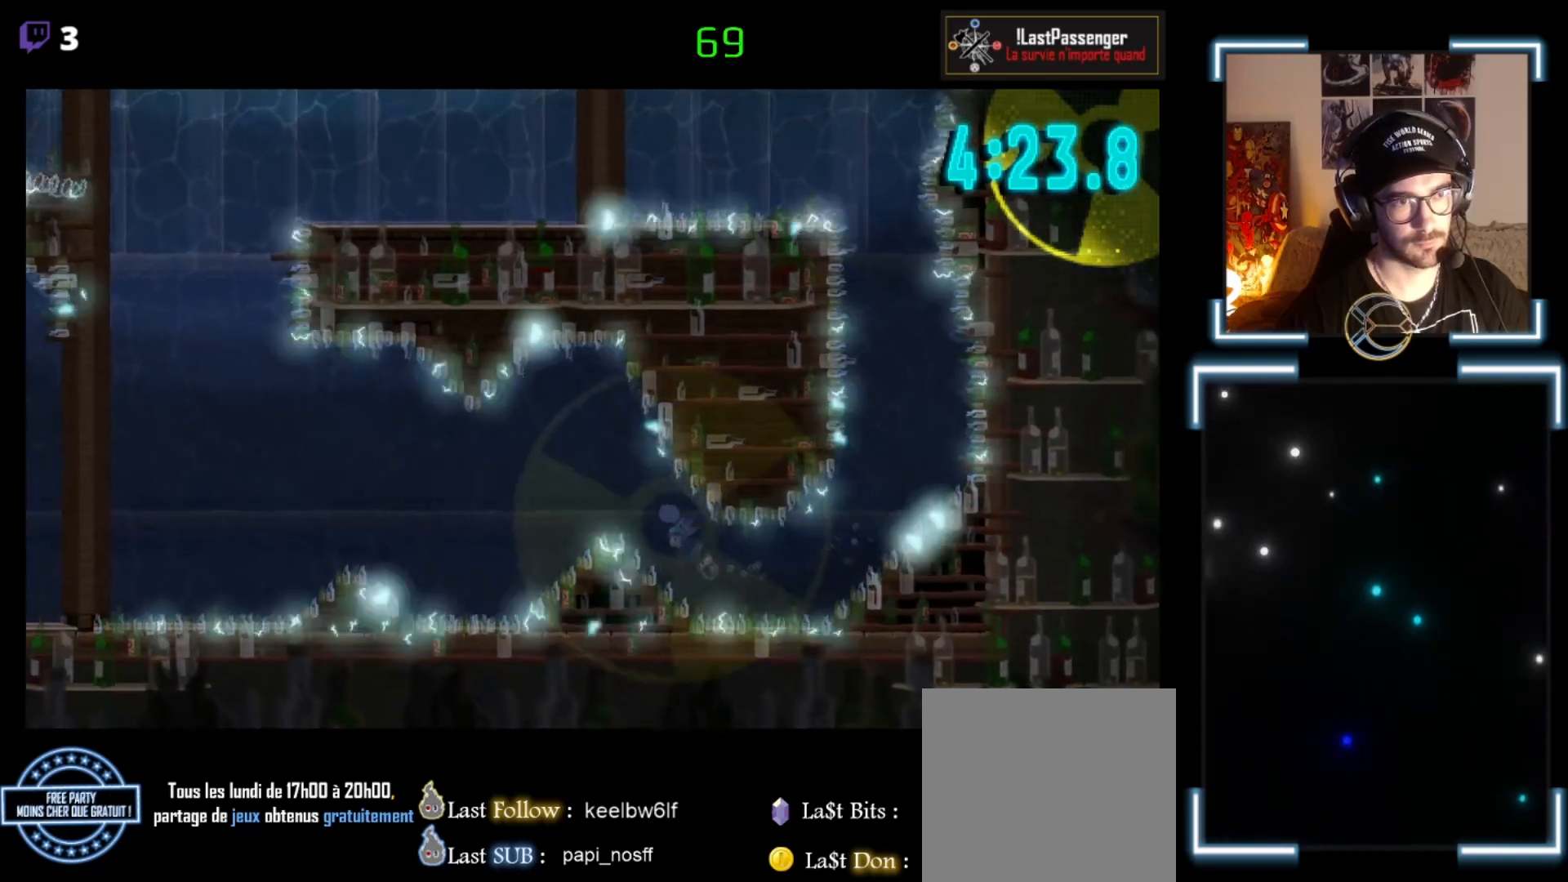
{"buttons": [], "left_stick": "left", "events": [[33, "A", "down"], [400, "left_stick", "left"], [433, "A", "up"]]}
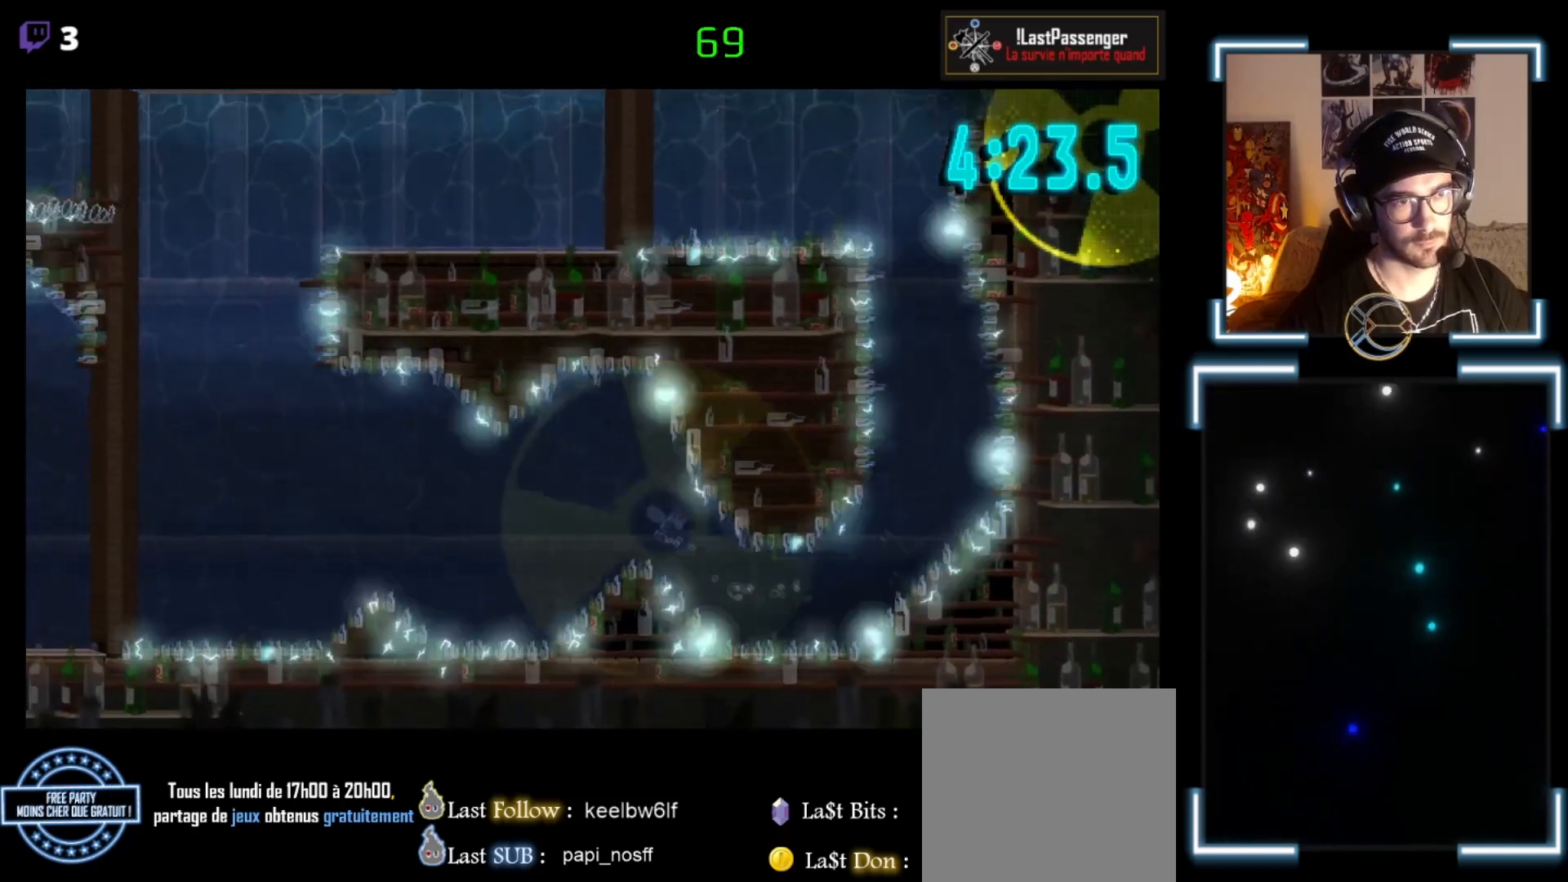
{"buttons": ["A"], "left_stick": "left", "events": [[33, "A", "down"], [233, "A", "up"], [267, "A", "down"], [400, "A", "up"], [467, "A", "down"]]}
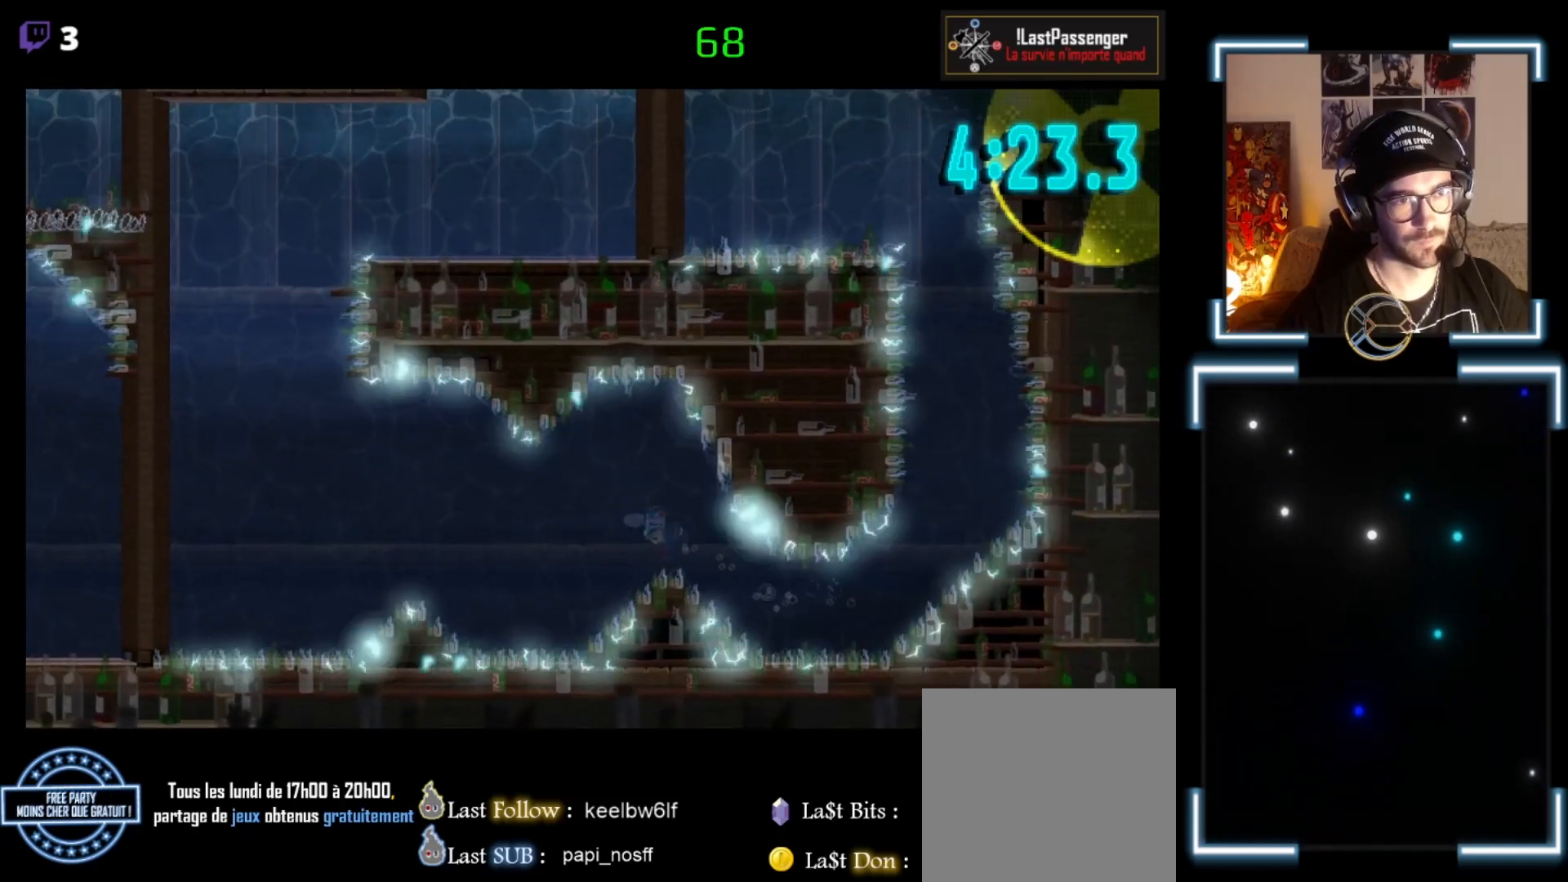
{"buttons": ["A"], "left_stick": "left", "events": [[33, "A", "up"], [133, "A", "down"], [233, "A", "up"], [333, "A", "down"], [433, "A", "up"], [500, "A", "down"]]}
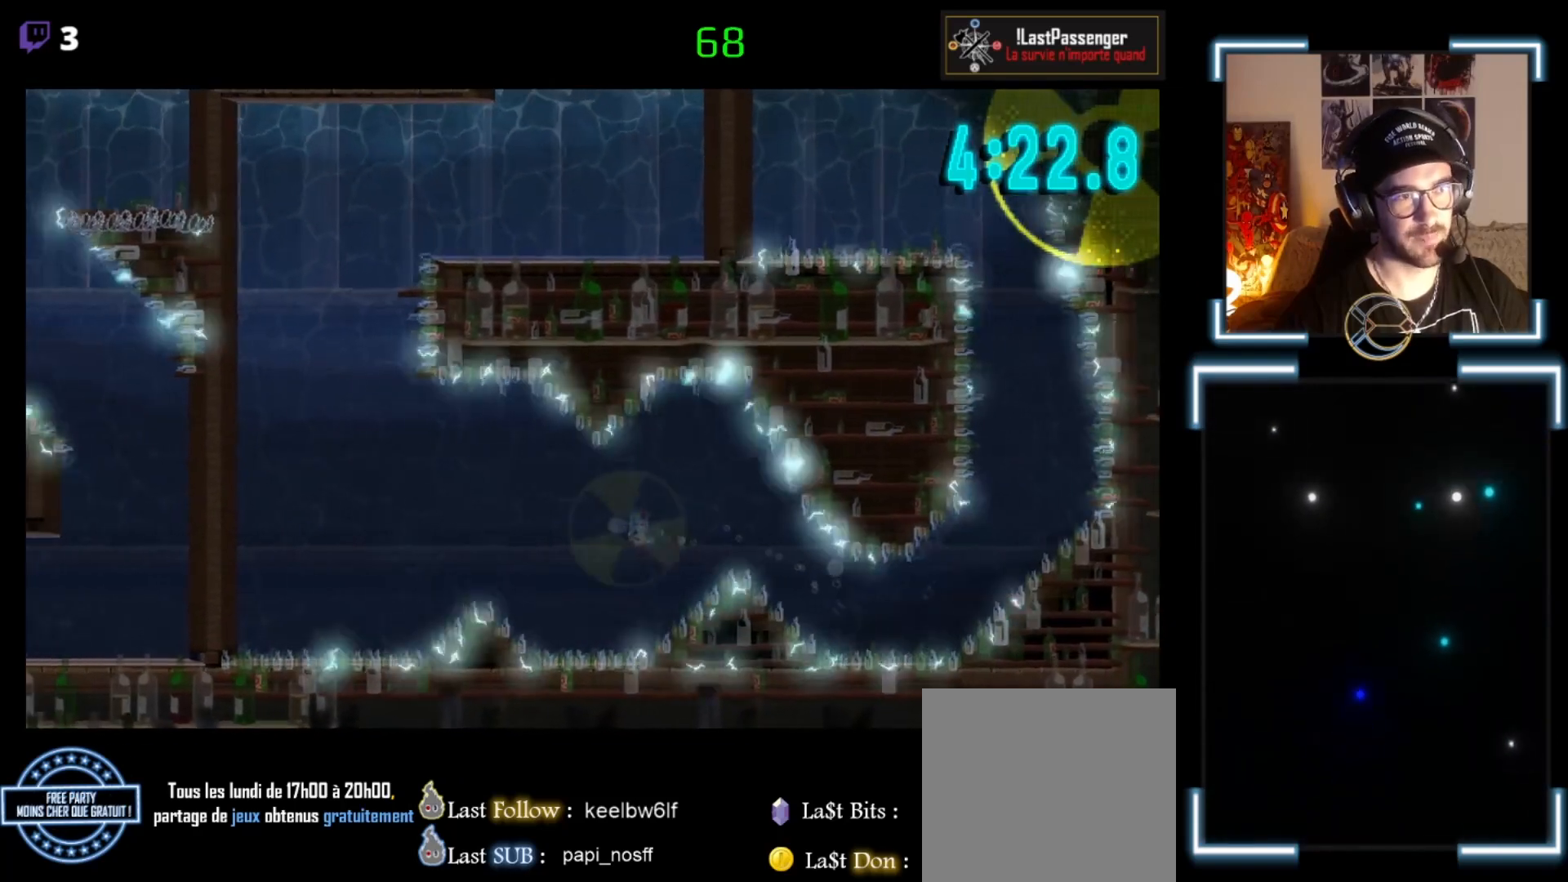
{"buttons": [], "left_stick": "left", "events": [[133, "A", "up"], [267, "A", "down"], [400, "A", "up"]]}
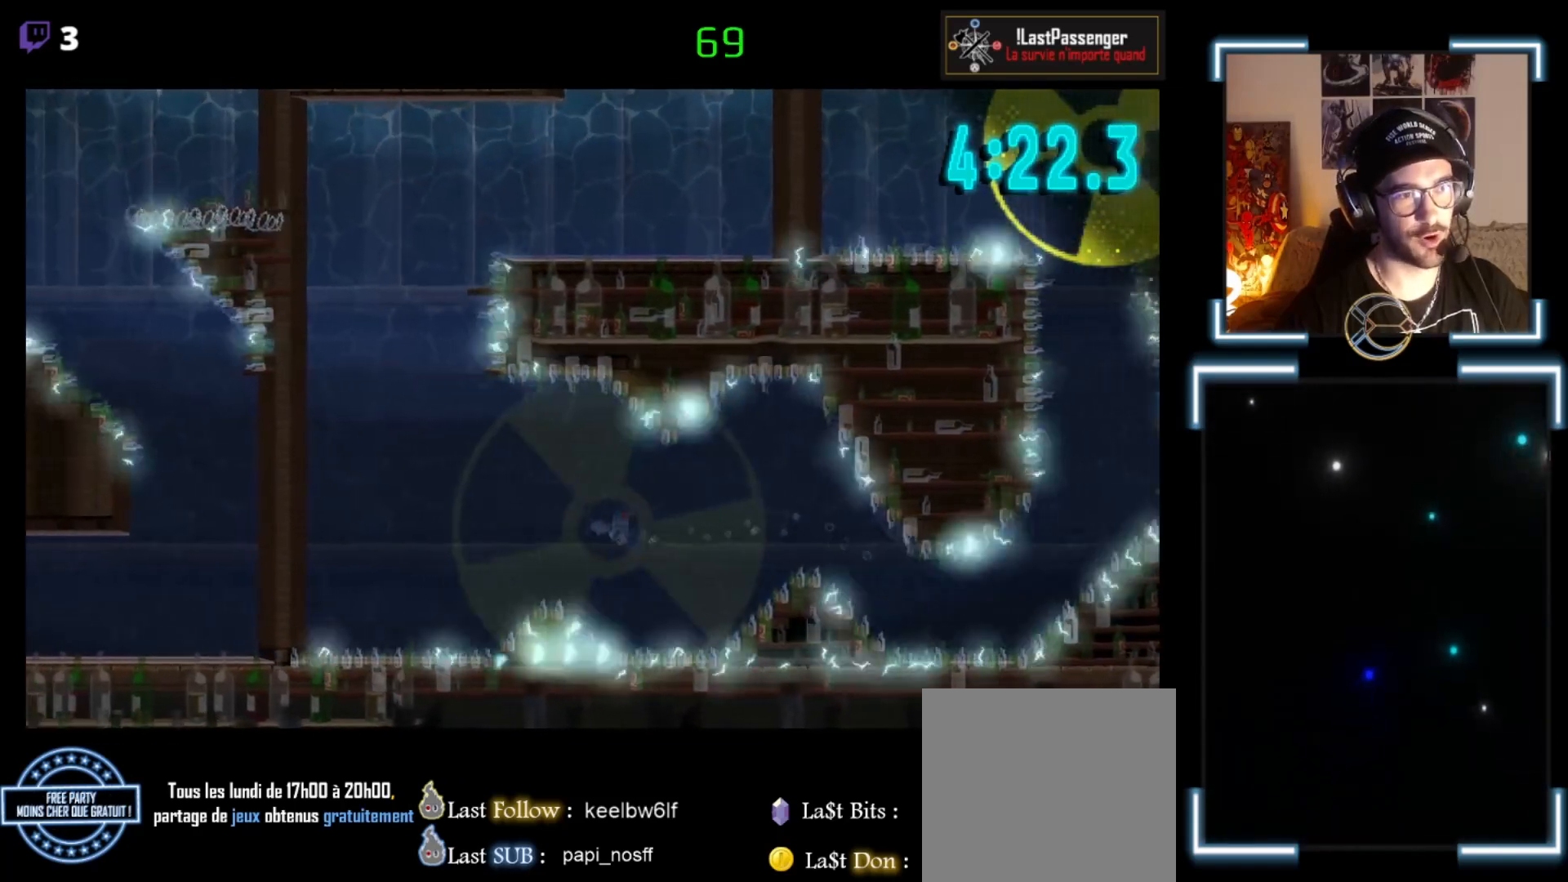
{"buttons": ["A"], "left_stick": "up-left", "events": [[100, "A", "down"], [167, "A", "up"], [233, "A", "down"], [267, "A", "up"], [300, "left_stick", "up-left"], [433, "A", "down"]]}
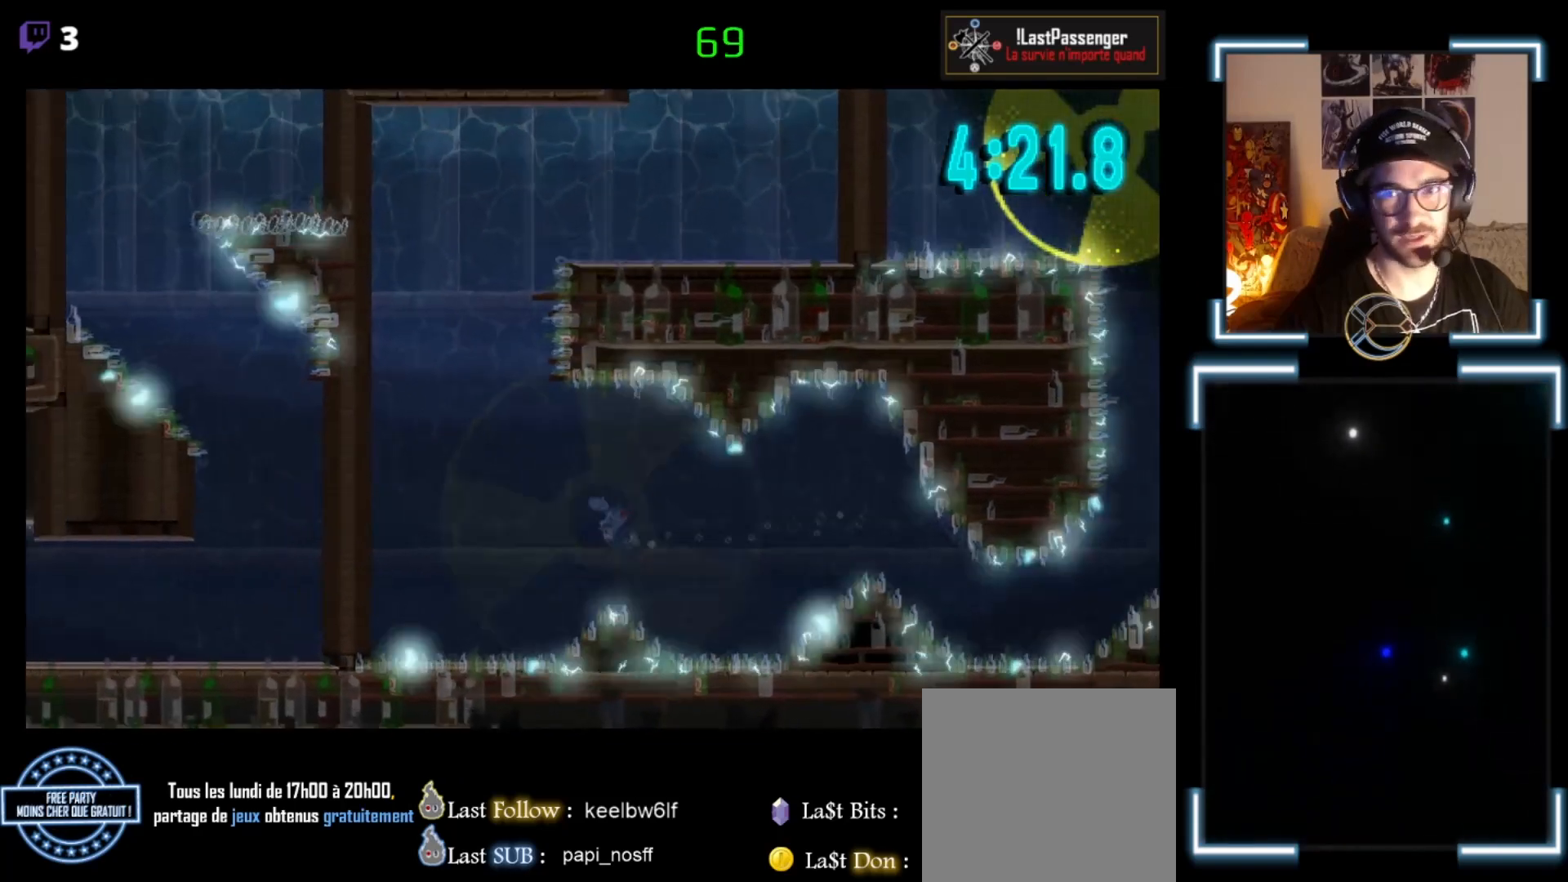
{"buttons": ["A"], "left_stick": "up-left", "events": [[33, "A", "up"], [133, "A", "down"], [267, "A", "up"], [433, "A", "down"]]}
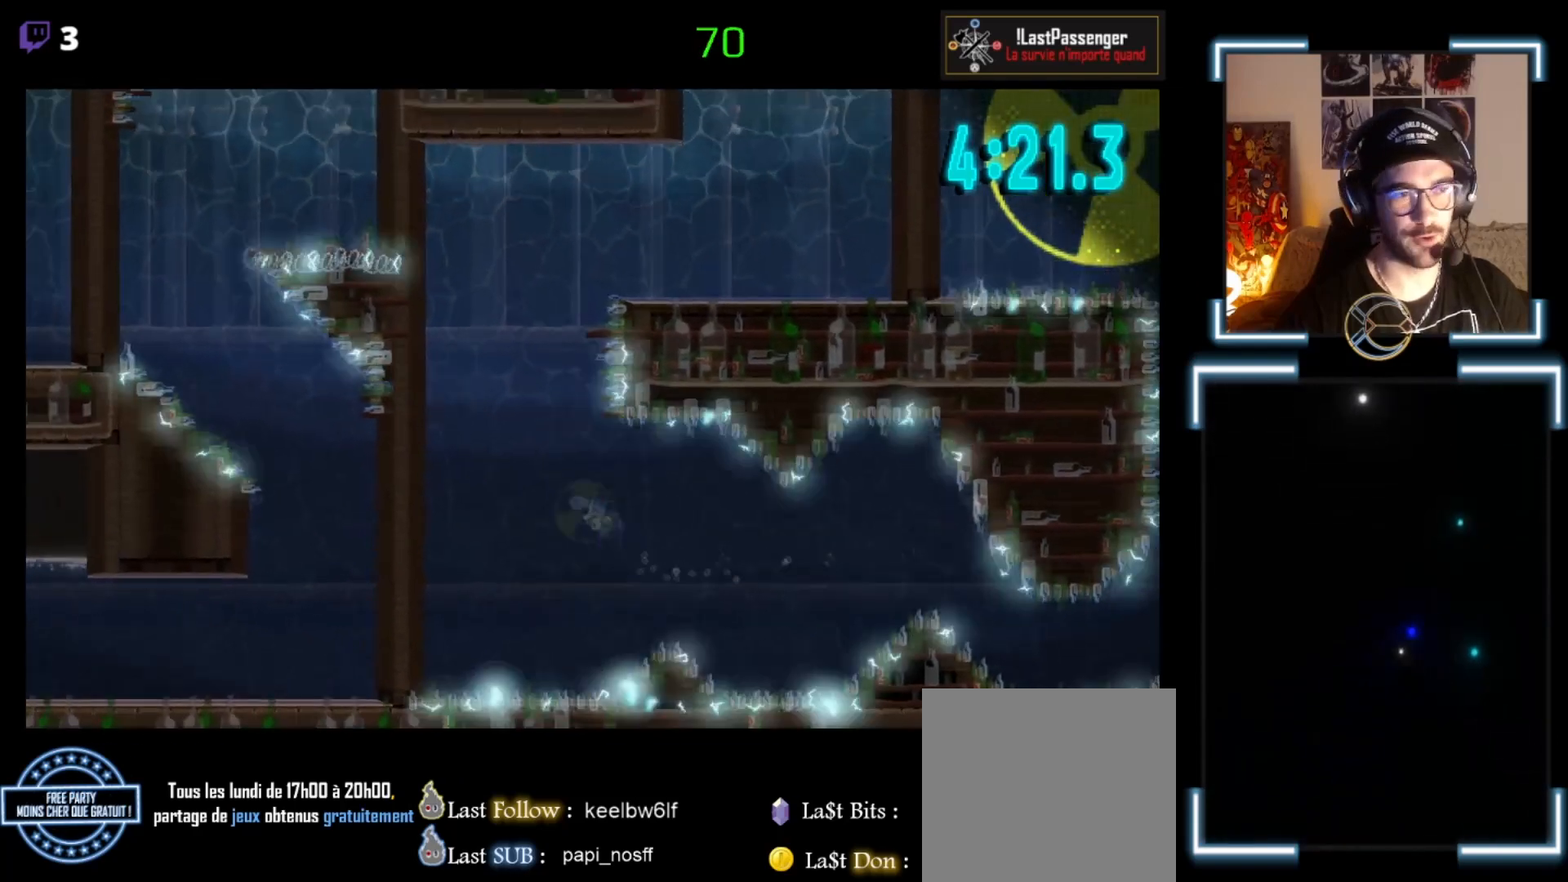
{"buttons": [], "left_stick": "up-left", "events": [[33, "A", "up"], [67, "A", "down"], [233, "A", "up"], [300, "A", "down"], [367, "A", "up"]]}
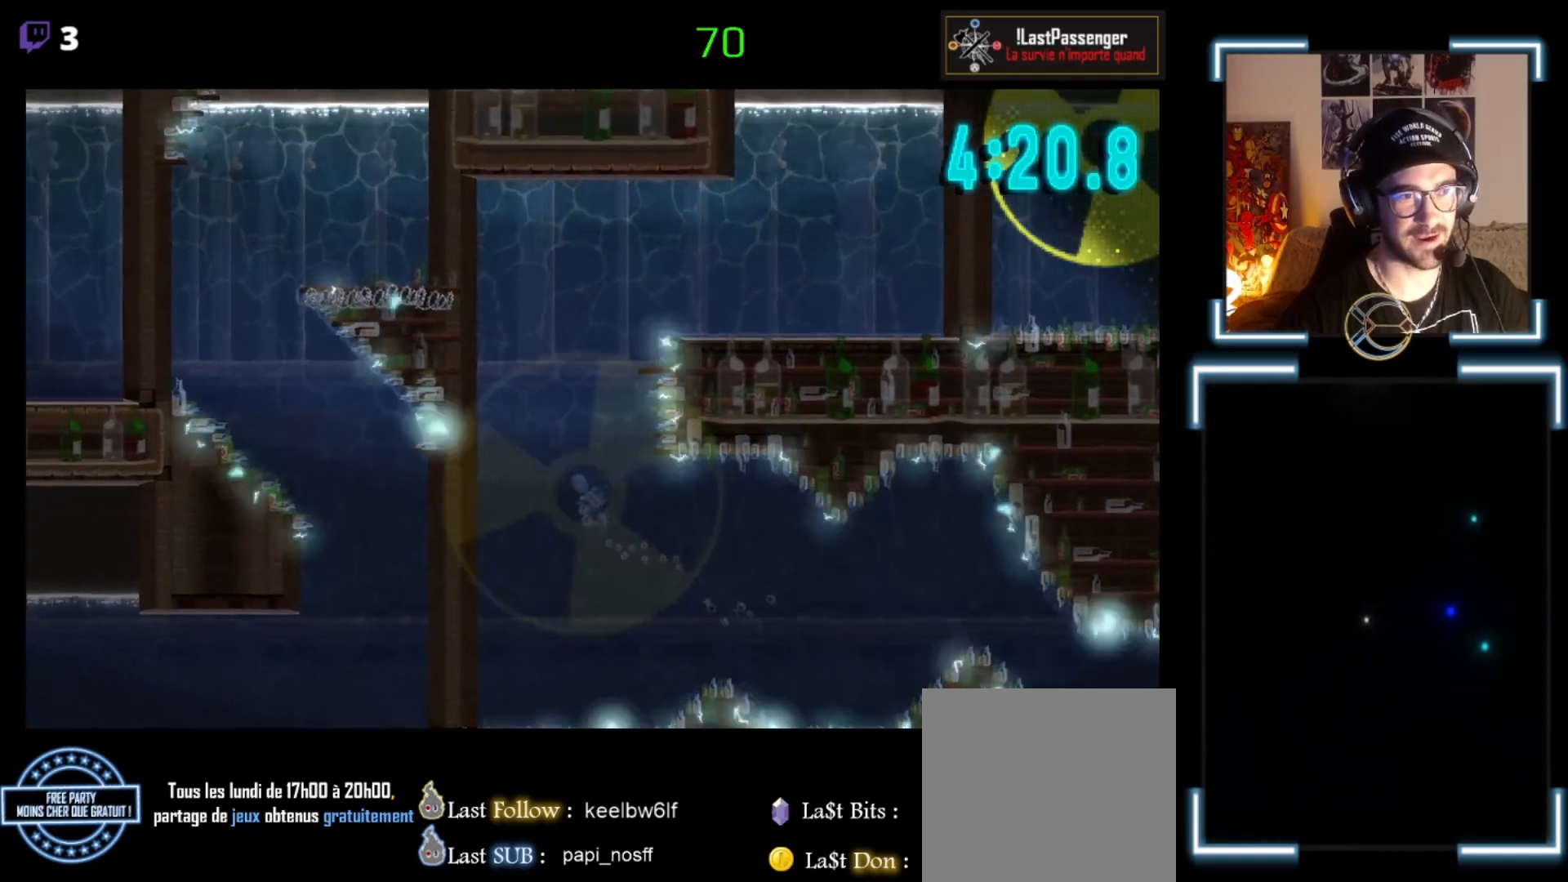
{"buttons": ["A"], "left_stick": "up", "events": [[367, "A", "down"], [367, "left_stick", "up"], [433, "A", "up"], [500, "A", "down"]]}
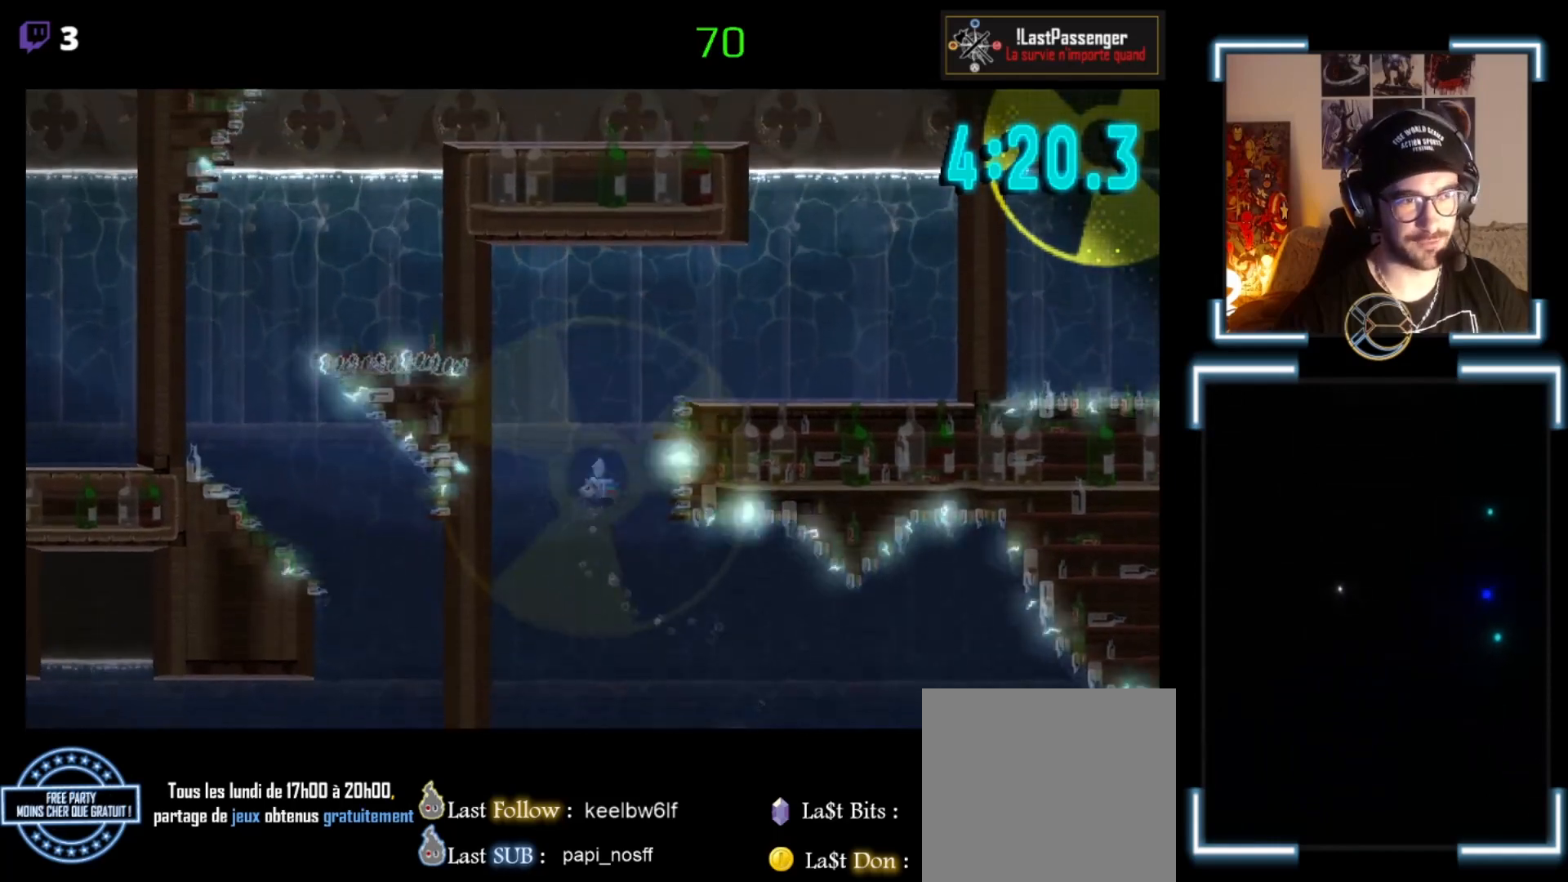
{"buttons": ["A"], "left_stick": "up-right", "events": [[33, "A", "up"], [100, "A", "down"], [267, "left_stick", "up-right"], [300, "A", "up"], [400, "A", "down"]]}
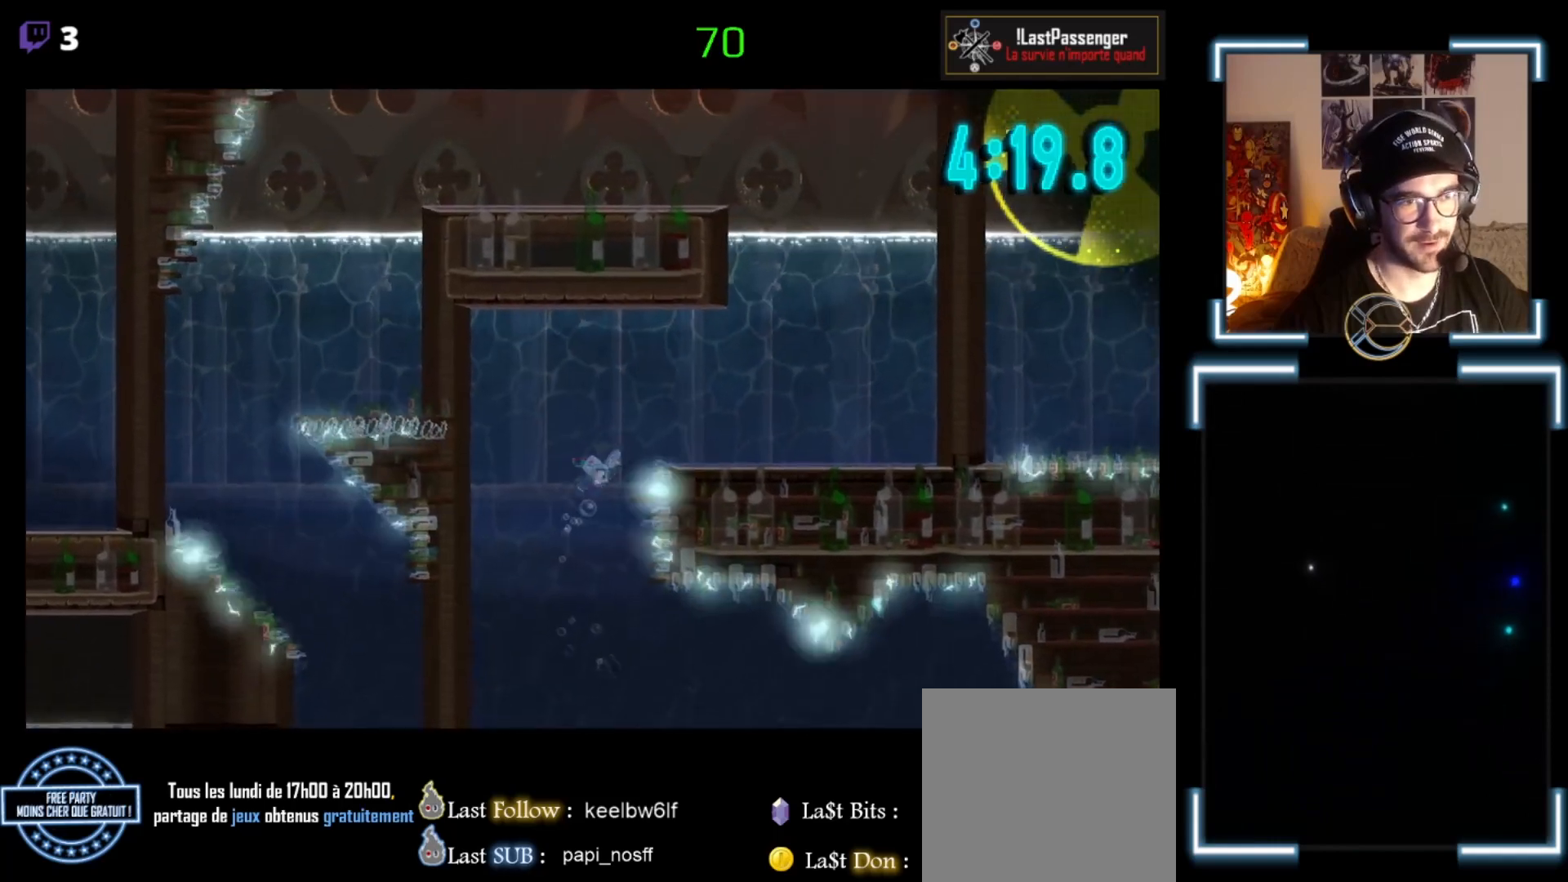
{"buttons": ["A"], "left_stick": "up-right", "events": [[167, "A", "up"], [333, "A", "down"]]}
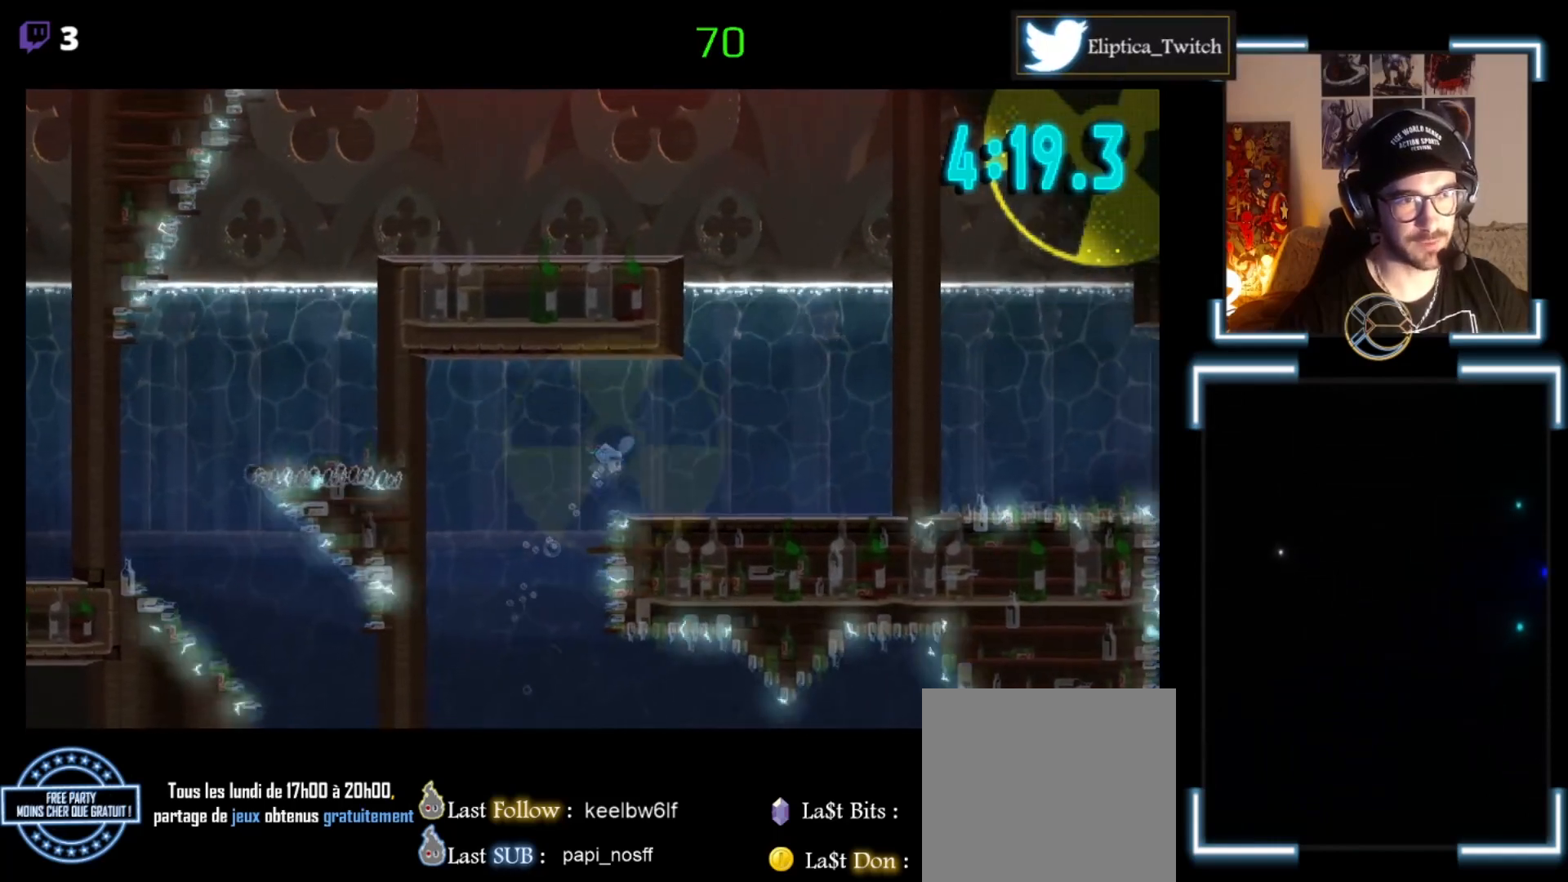
{"buttons": ["A"], "left_stick": "up-right", "events": [[433, "A", "up"], [500, "A", "down"]]}
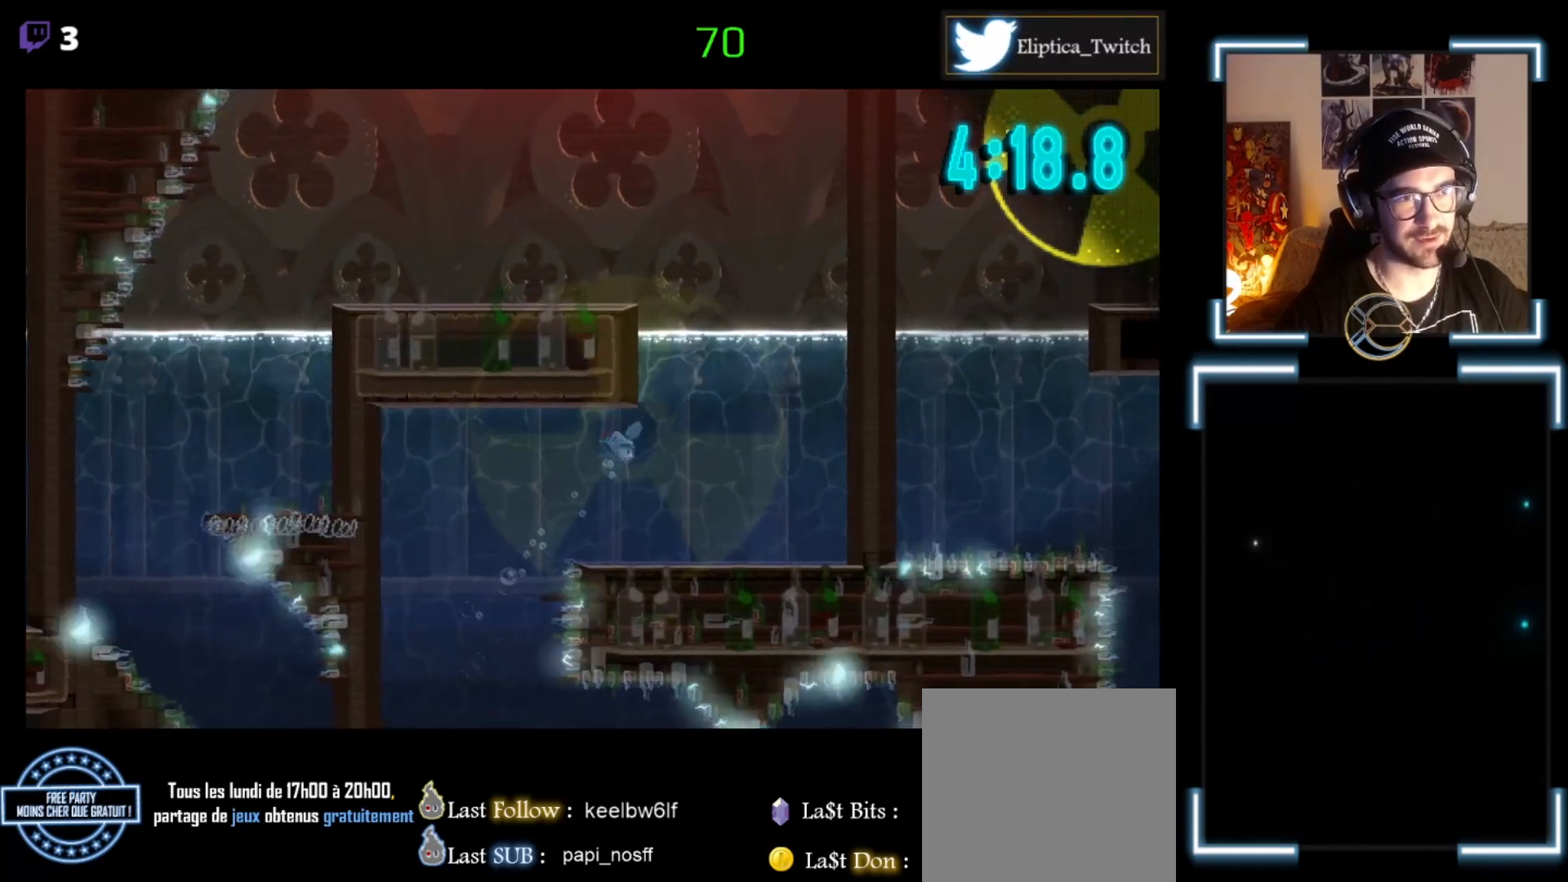
{"buttons": ["A"], "left_stick": "up", "events": [[100, "A", "up"], [233, "A", "down"], [367, "A", "up"], [400, "A", "down"], [500, "left_stick", "up"]]}
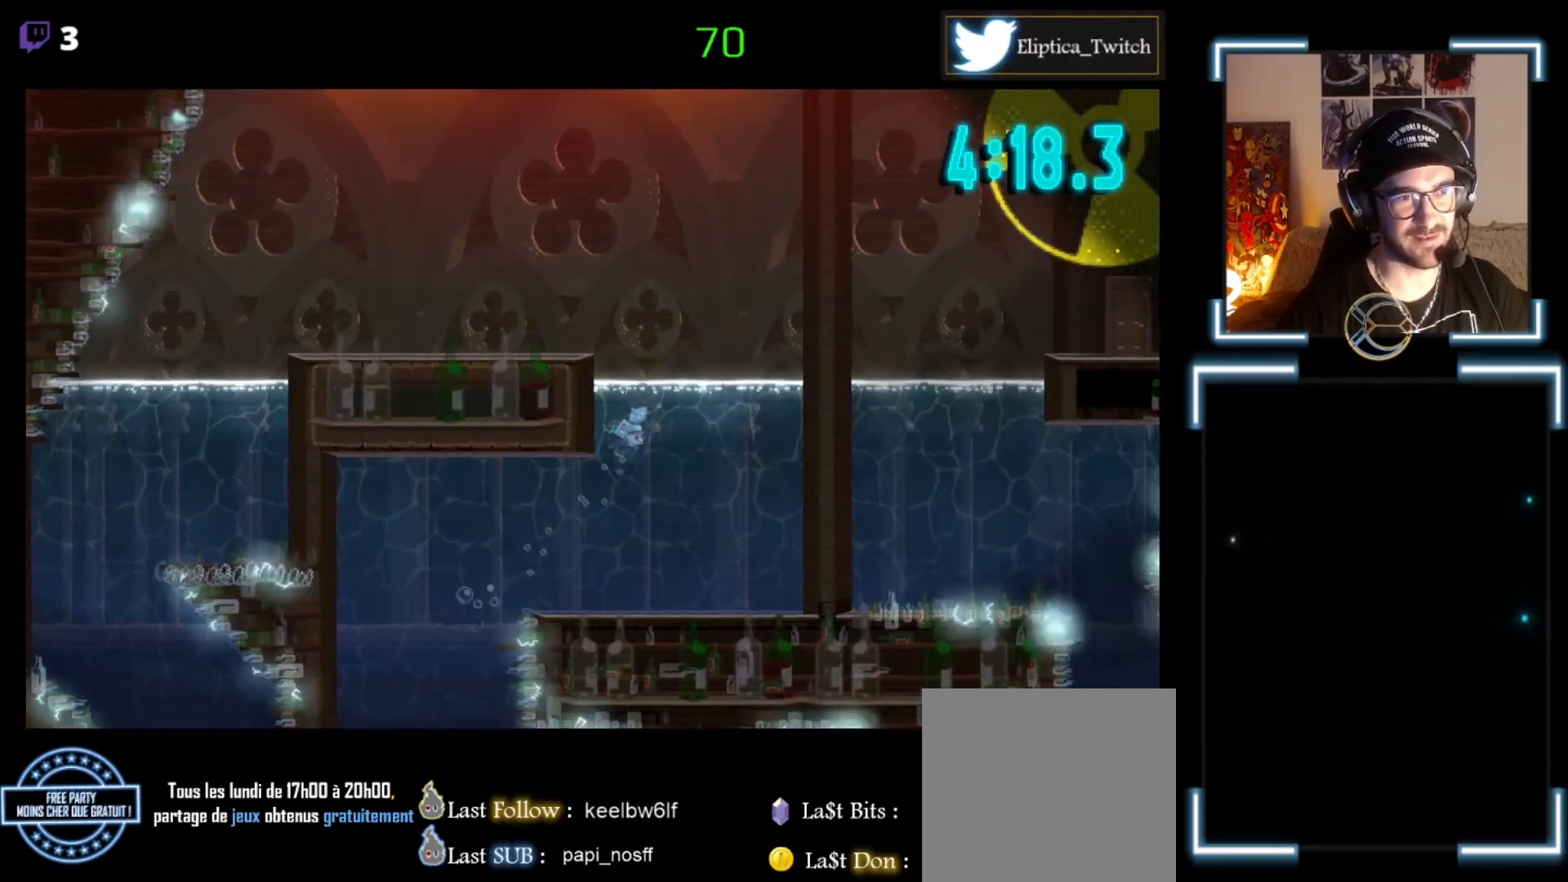
{"buttons": ["A"], "left_stick": "up-left", "events": [[67, "A", "up"], [133, "A", "down"], [300, "A", "up"], [367, "left_stick", "up-left"], [500, "A", "down"]]}
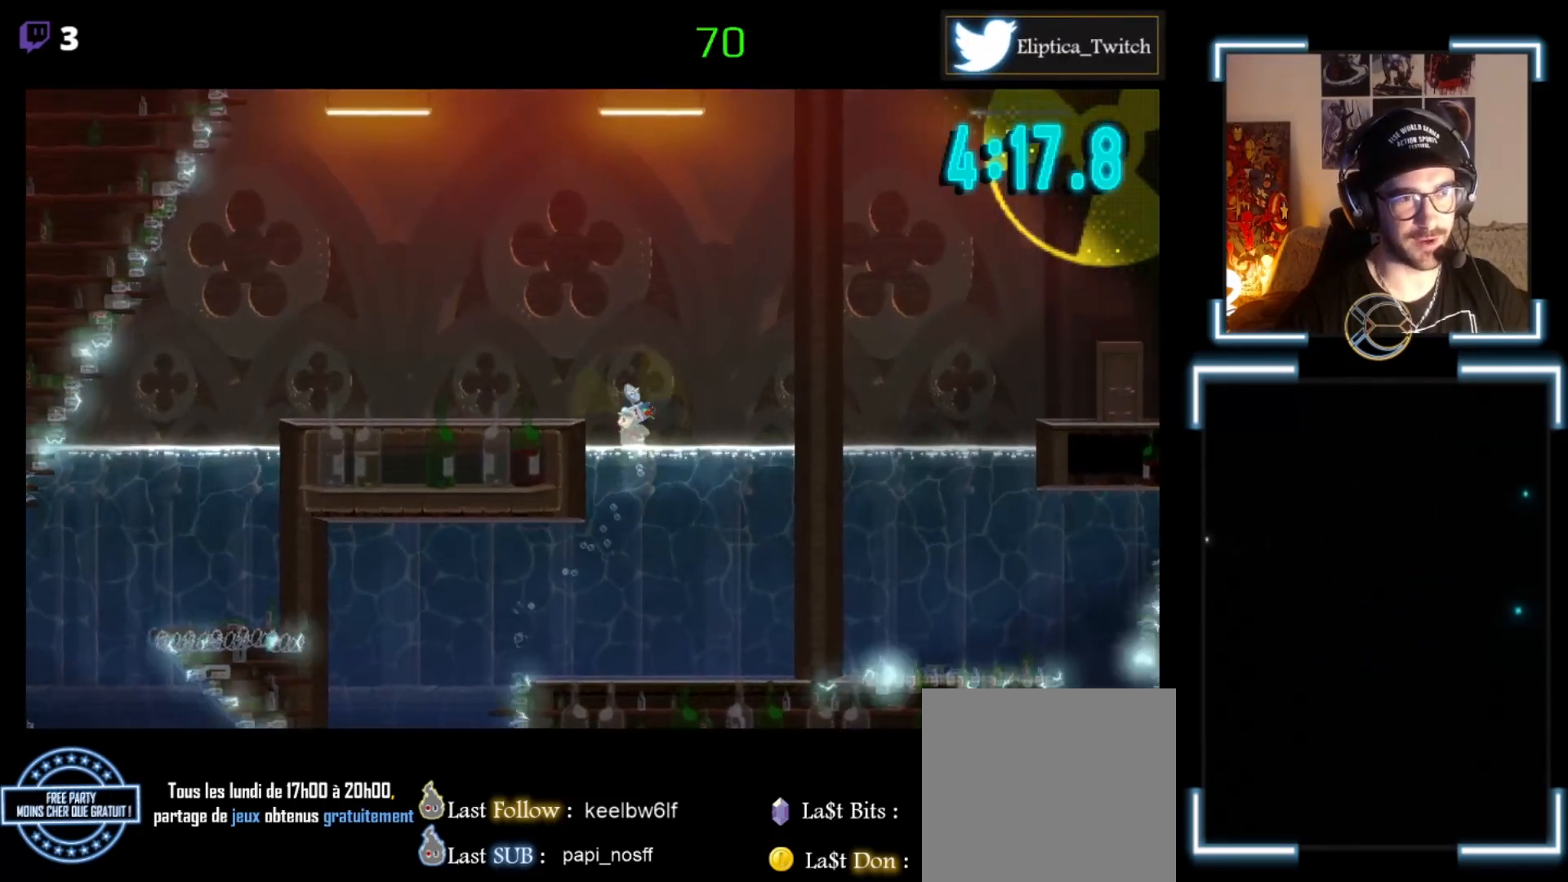
{"buttons": ["A"], "left_stick": "up-left", "events": [[100, "A", "up"], [167, "A", "down"]]}
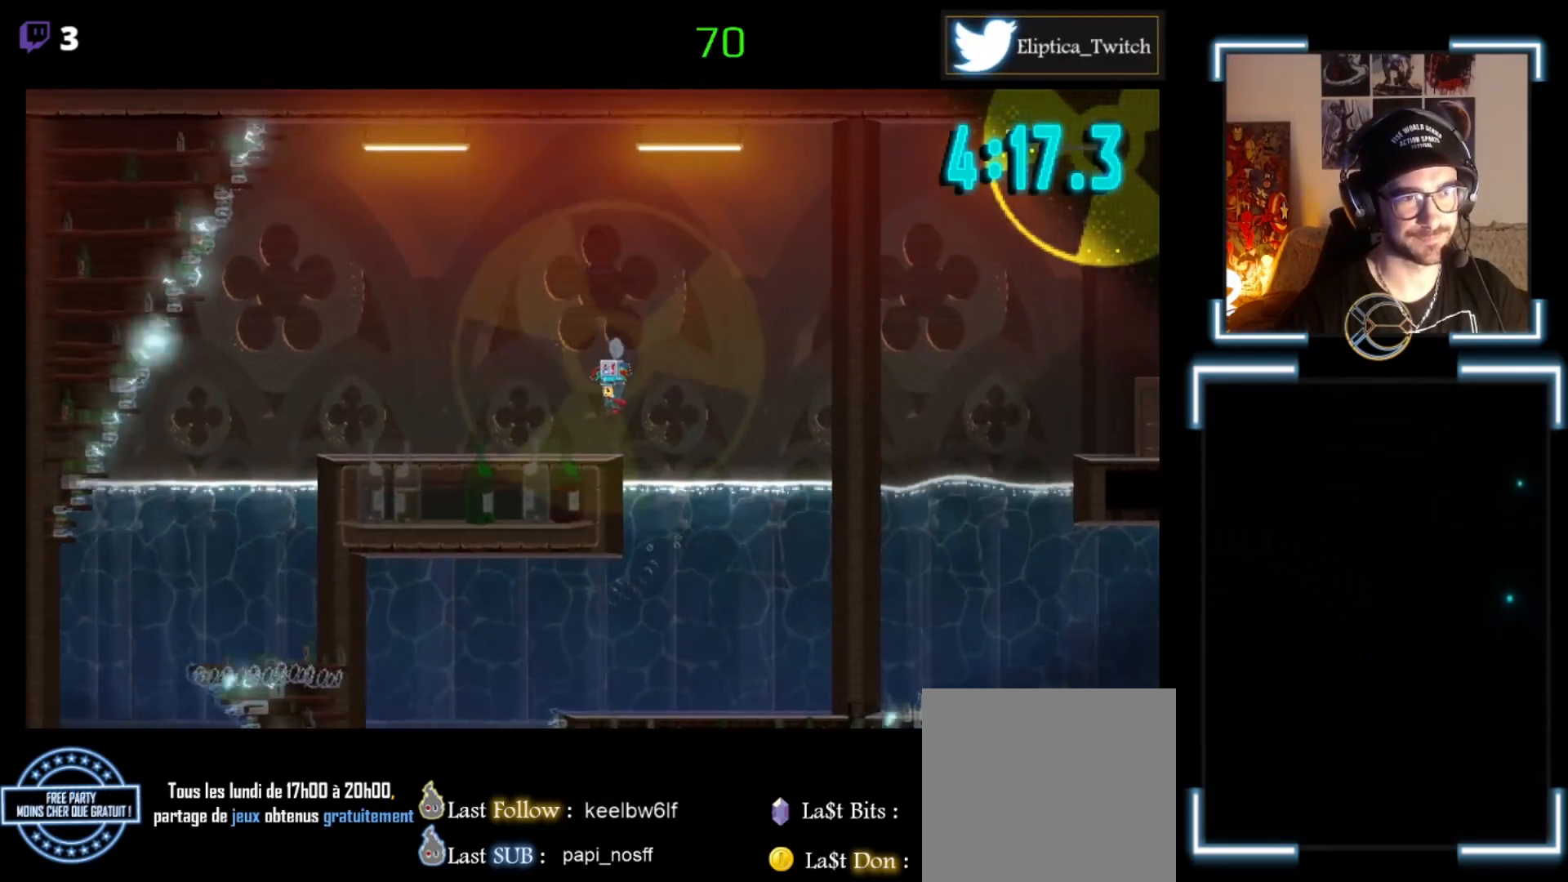
{"buttons": ["X"], "left_stick": "up-left", "events": [[33, "A", "up"], [133, "X", "down"]]}
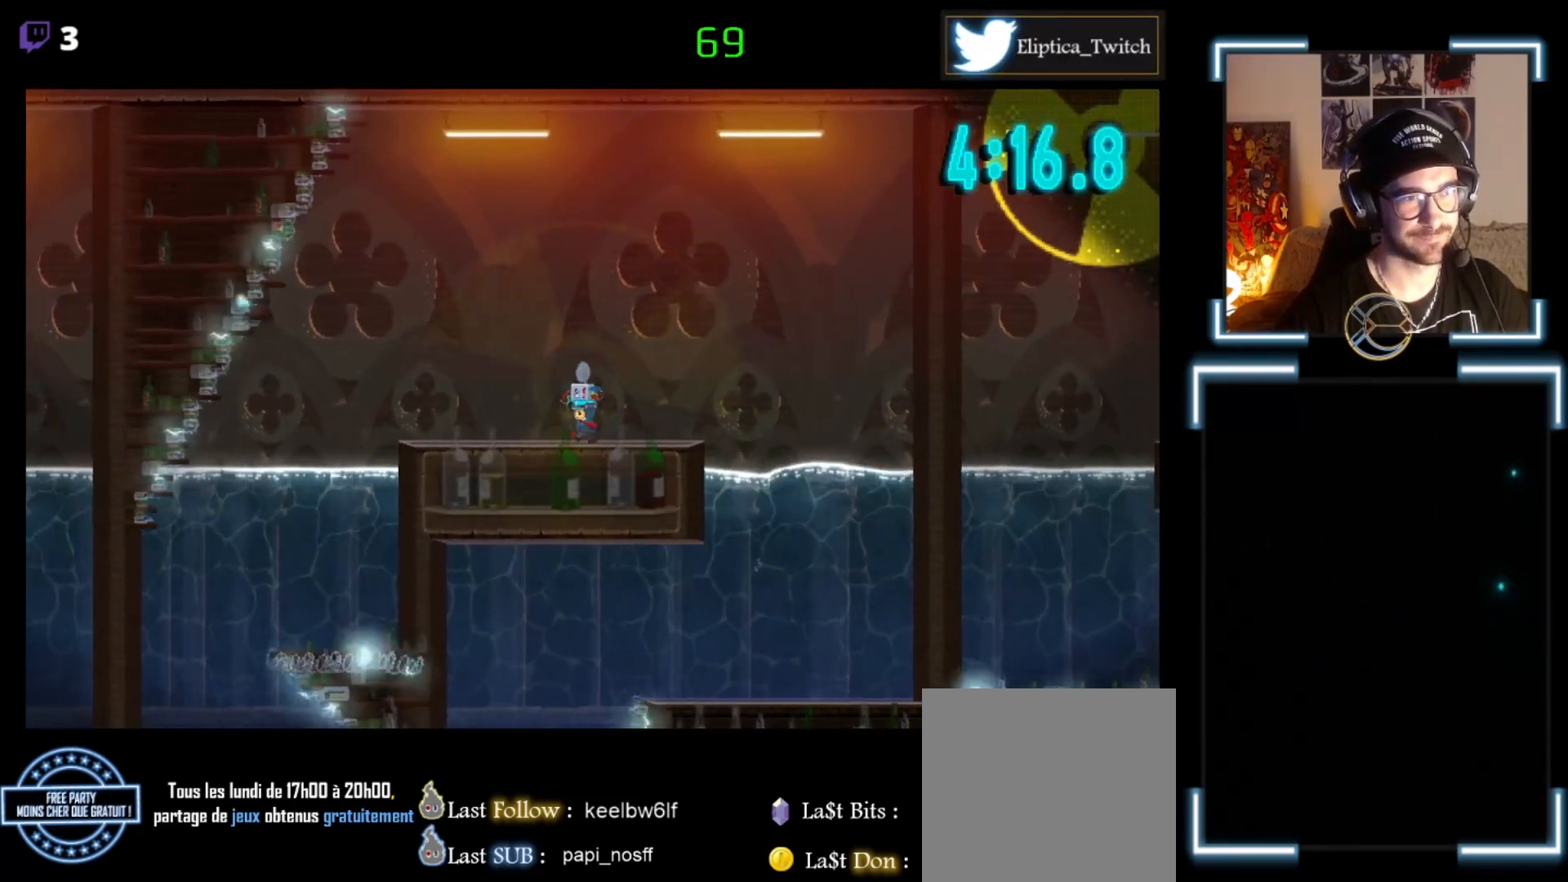
{"buttons": ["A", "X"], "left_stick": "left", "events": [[433, "A", "down"], [500, "left_stick", "left"]]}
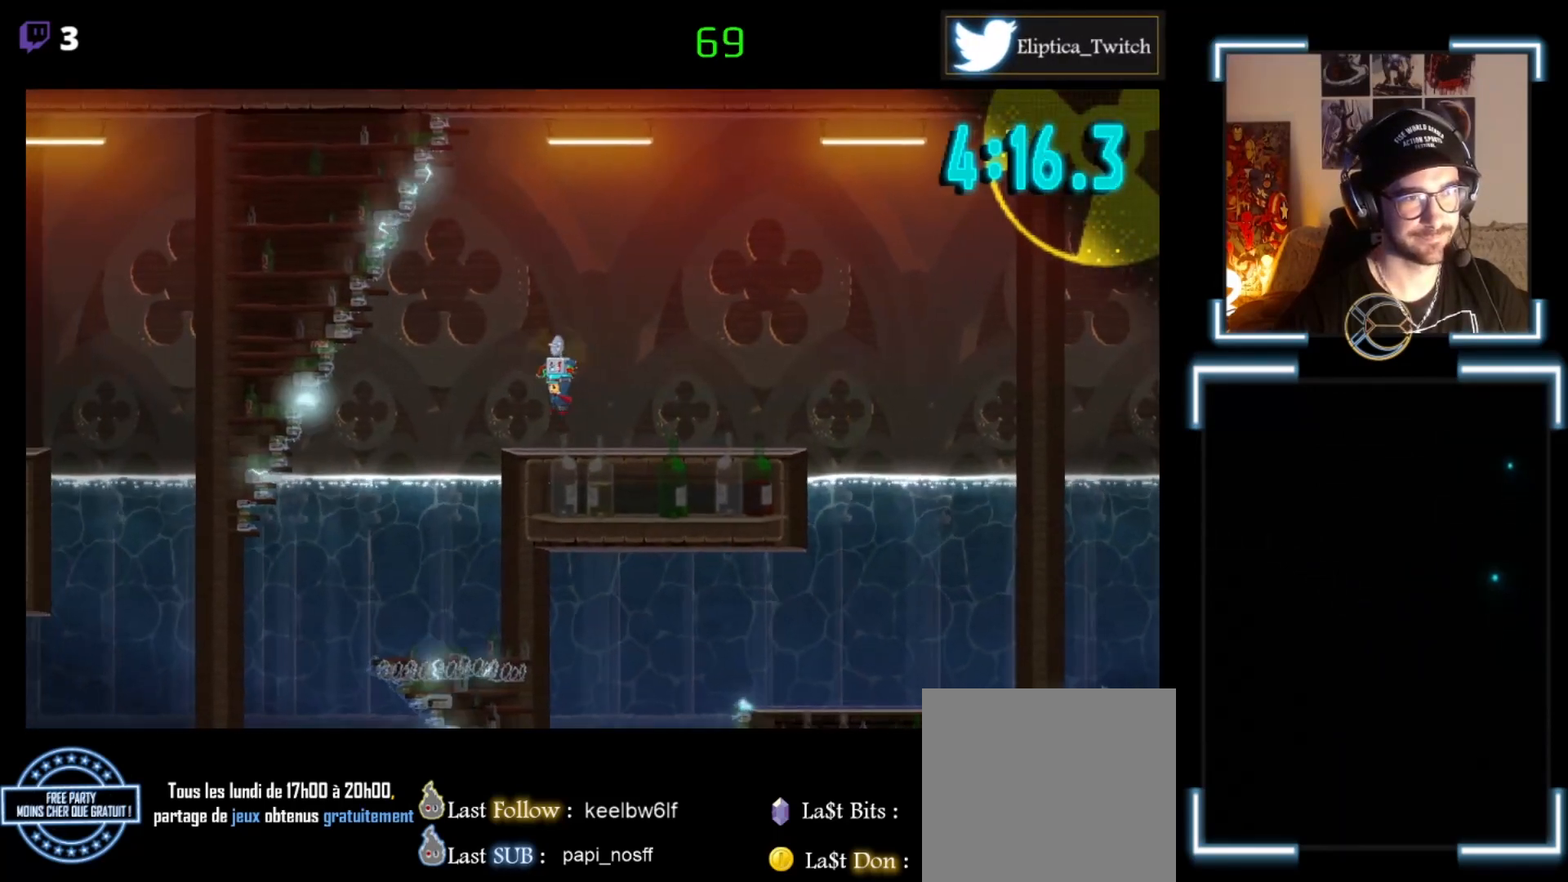
{"buttons": [], "left_stick": "down-left", "events": [[333, "A", "up"], [333, "X", "up"], [400, "left_stick", "down-left"]]}